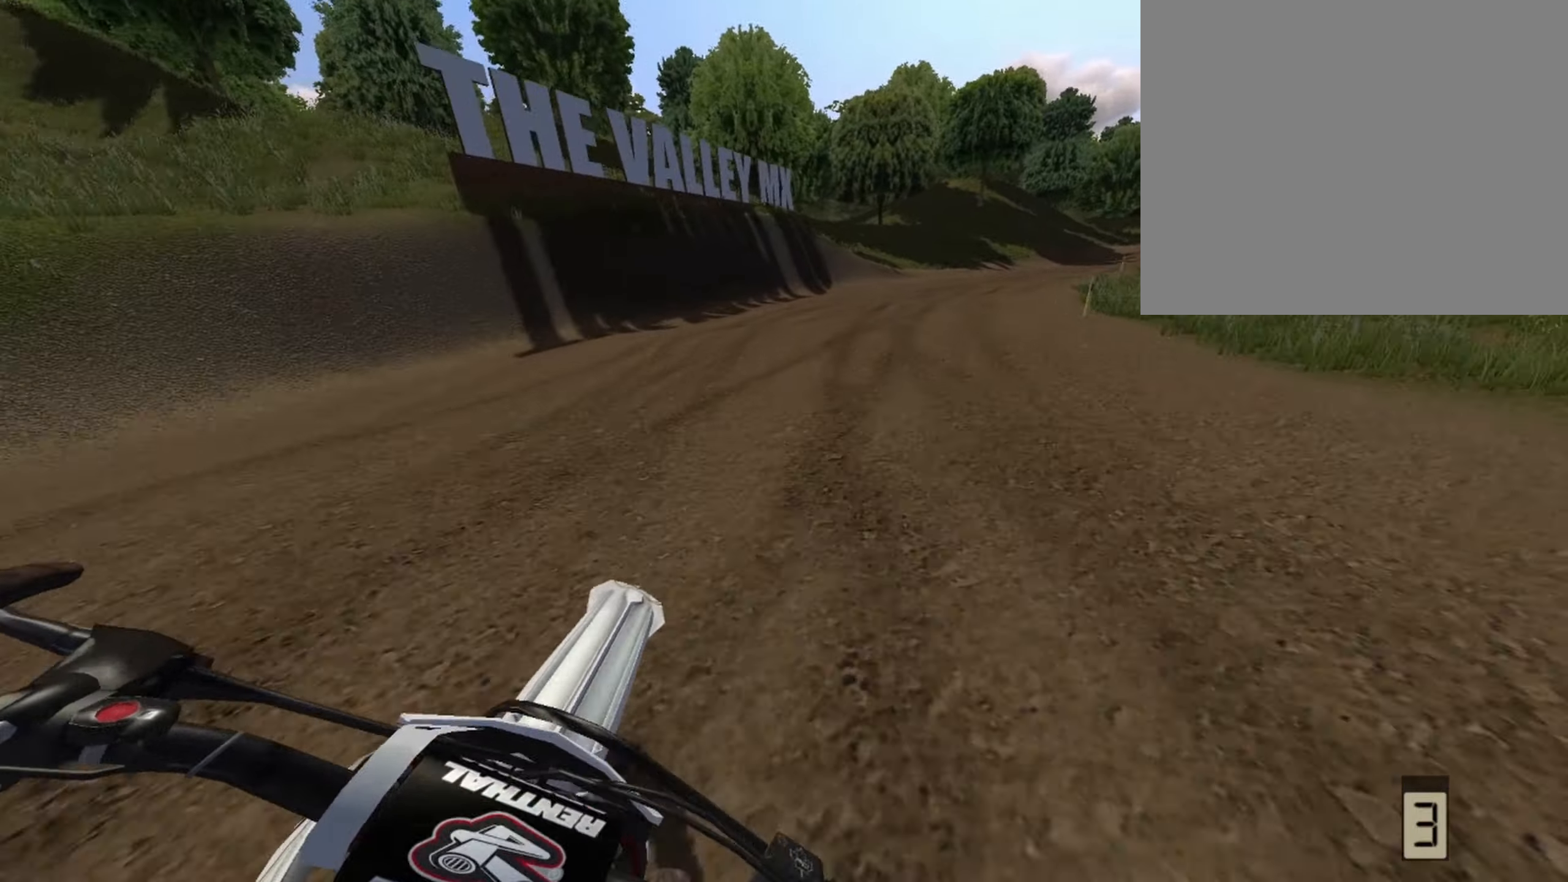
Gameplay with a controller (PlayStation layout); each line is a JSON object with the inputs held at the frame after it. "events" lists button and stick changes between this image and that frame as [ms after this image, input, new state], when the widget could be followed in between.
{"buttons": ["R1", "R2"], "left_stick": "right", "right_stick": "center"}
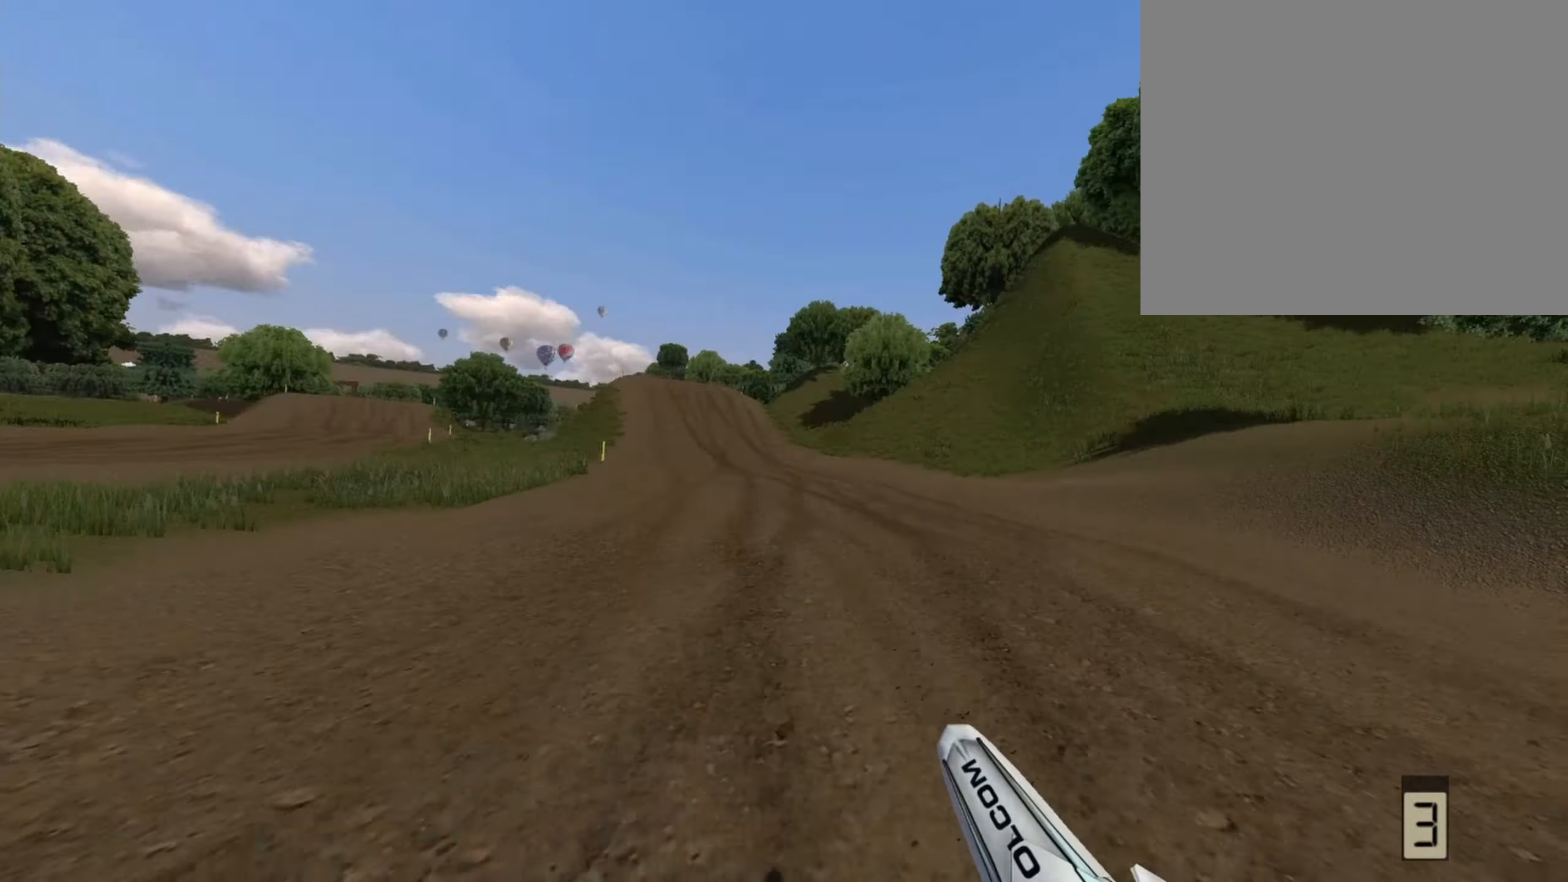
{"buttons": ["R1", "R2"], "left_stick": "center", "right_stick": "center", "events": [[42, "left_stick", "center"], [167, "left_stick", "right"], [292, "left_stick", "center"]]}
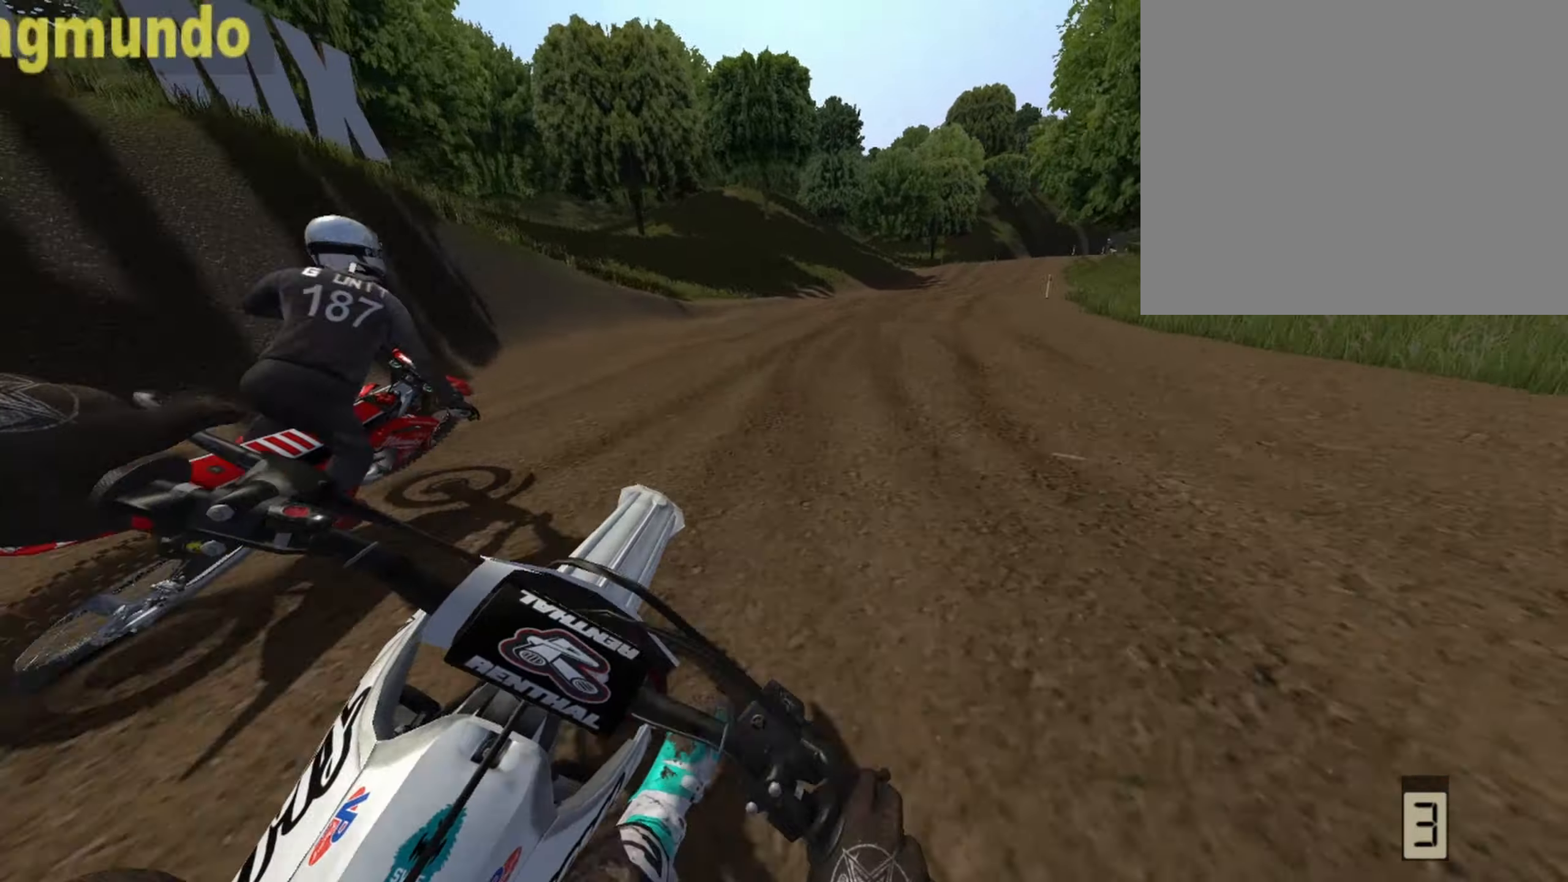
{"buttons": ["R1", "R2"], "left_stick": "right", "right_stick": "center", "events": [[167, "left_stick", "right"], [250, "left_stick", "center"], [500, "left_stick", "right"]]}
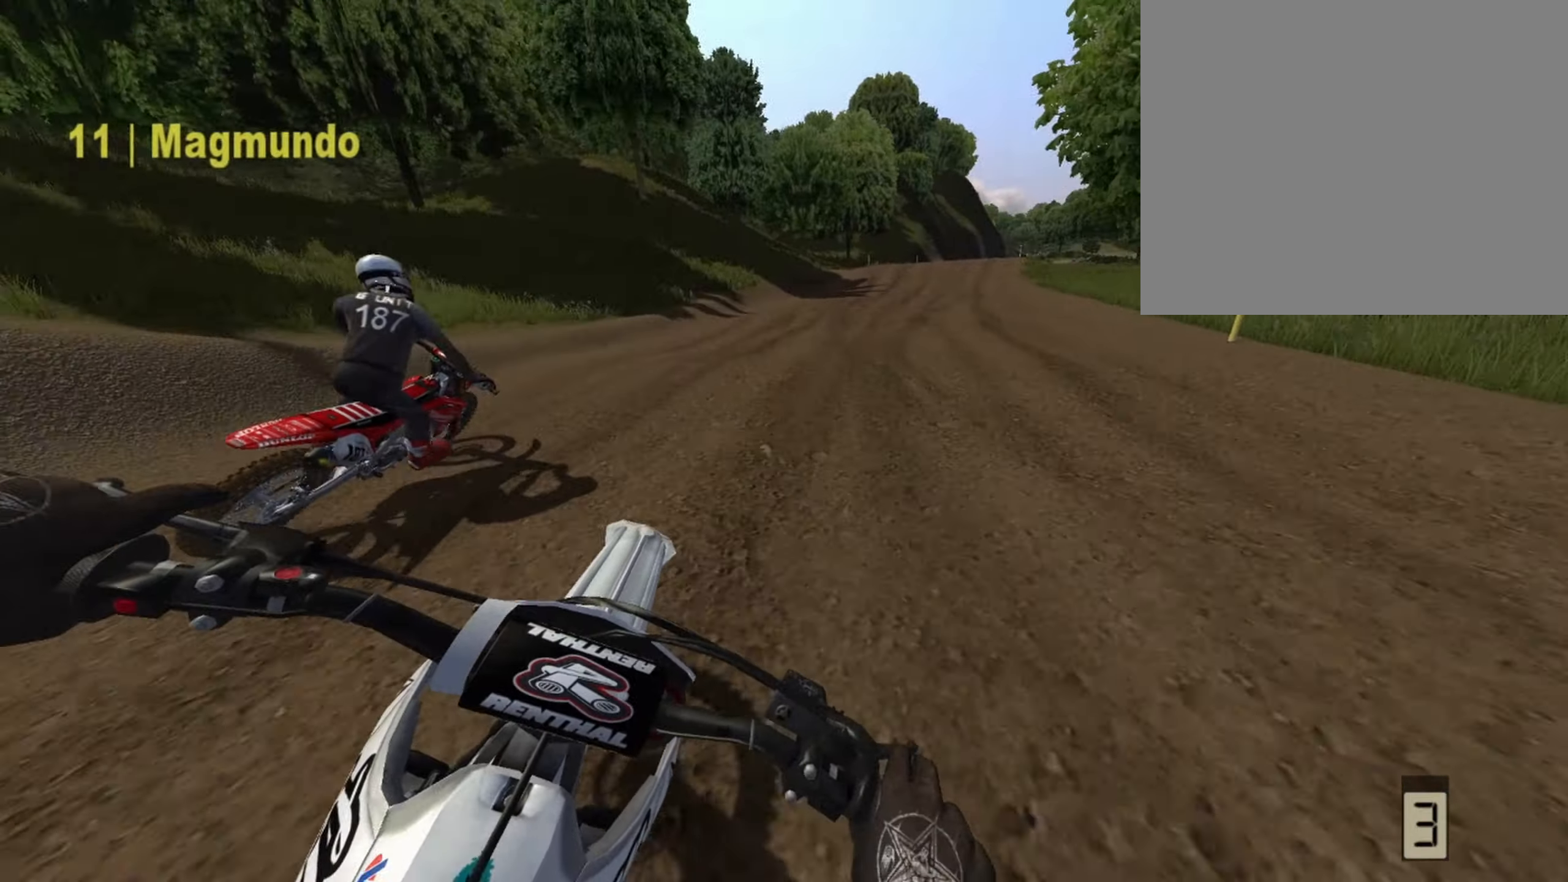
{"buttons": ["R1", "R2"], "left_stick": "right", "right_stick": "center", "events": [[83, "left_stick", "center"], [208, "left_stick", "right"], [333, "left_stick", "center"], [458, "left_stick", "right"]]}
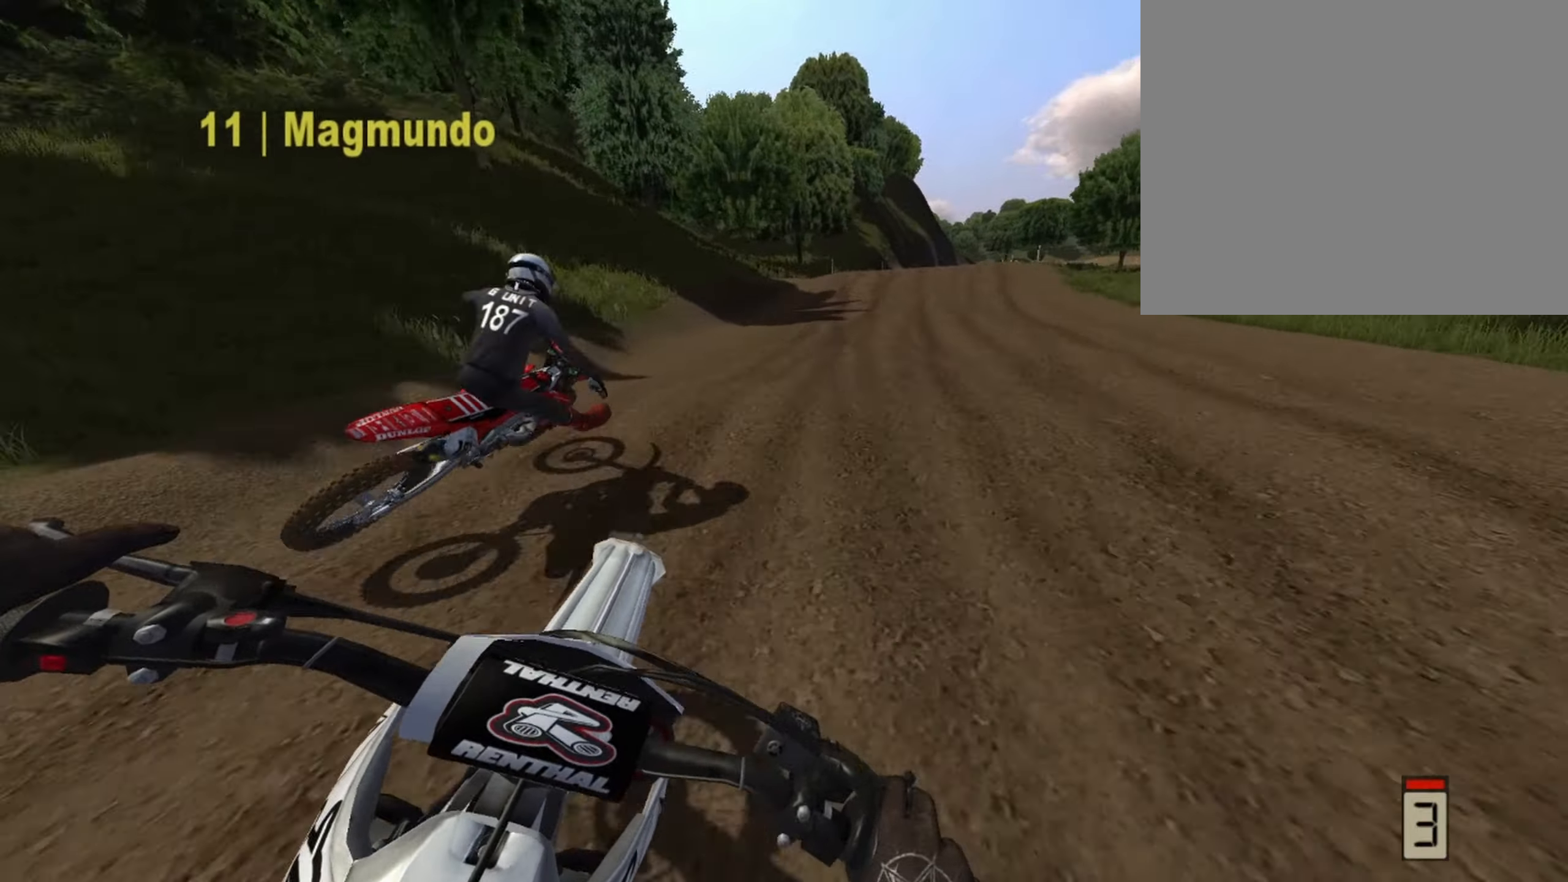
{"buttons": ["R2"], "left_stick": "right", "right_stick": "down", "events": [[42, "left_stick", "center"], [167, "left_stick", "right"], [208, "R1", "up"], [250, "left_stick", "center"], [458, "right_stick", "down"], [500, "left_stick", "right"]]}
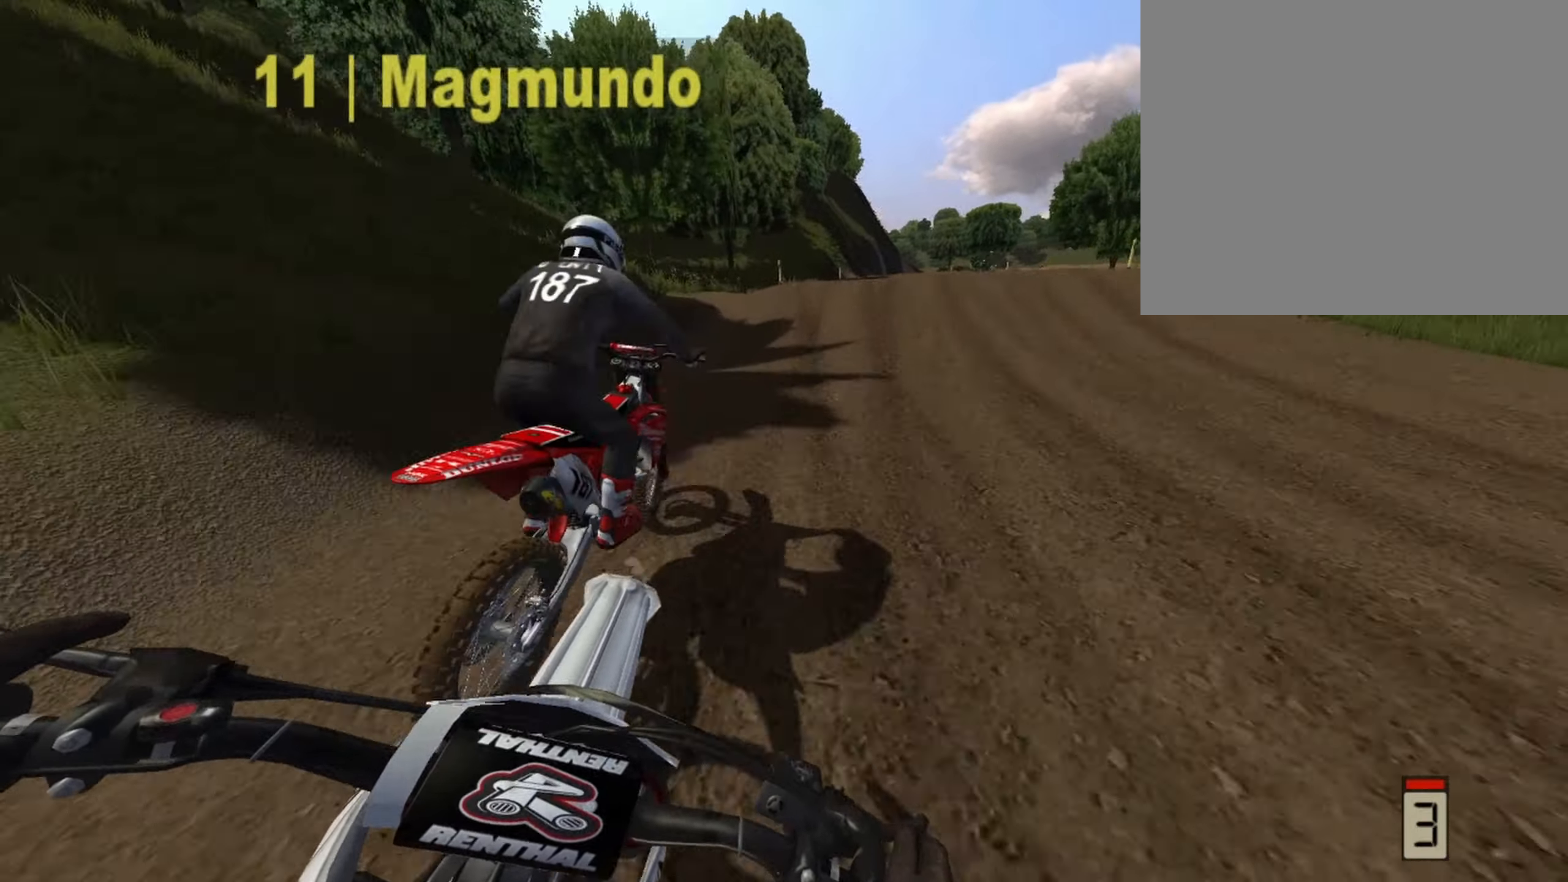
{"buttons": ["R2"], "left_stick": "center", "right_stick": "center", "events": [[83, "left_stick", "center"], [125, "right_stick", "center"], [167, "R2", "up"], [416, "R2", "down"]]}
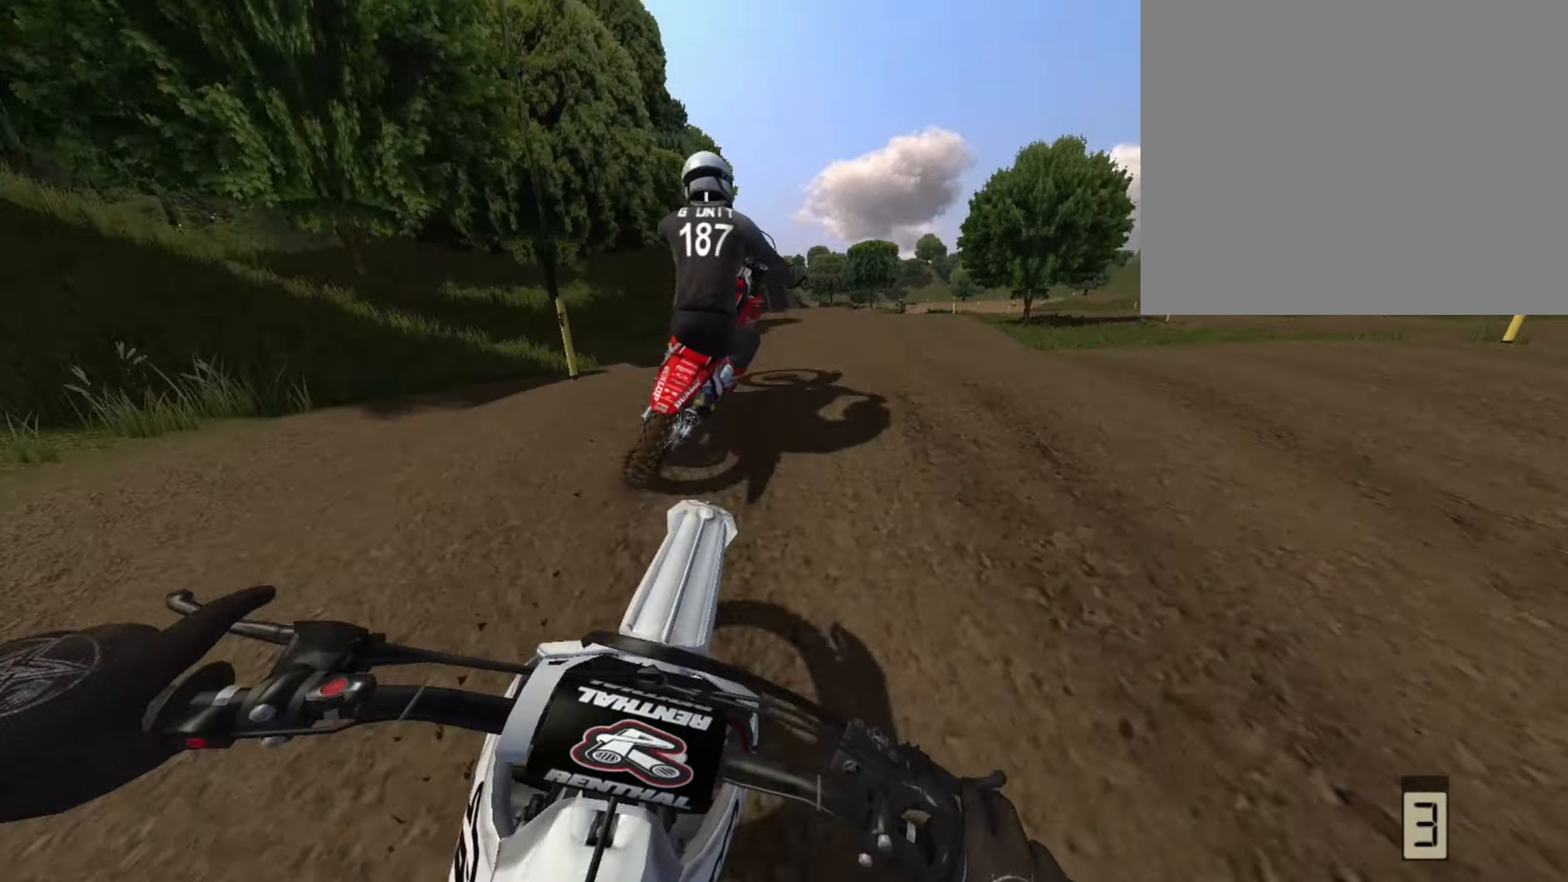
{"buttons": [], "left_stick": "right", "right_stick": "center", "events": [[250, "R2", "up"], [416, "left_stick", "right"]]}
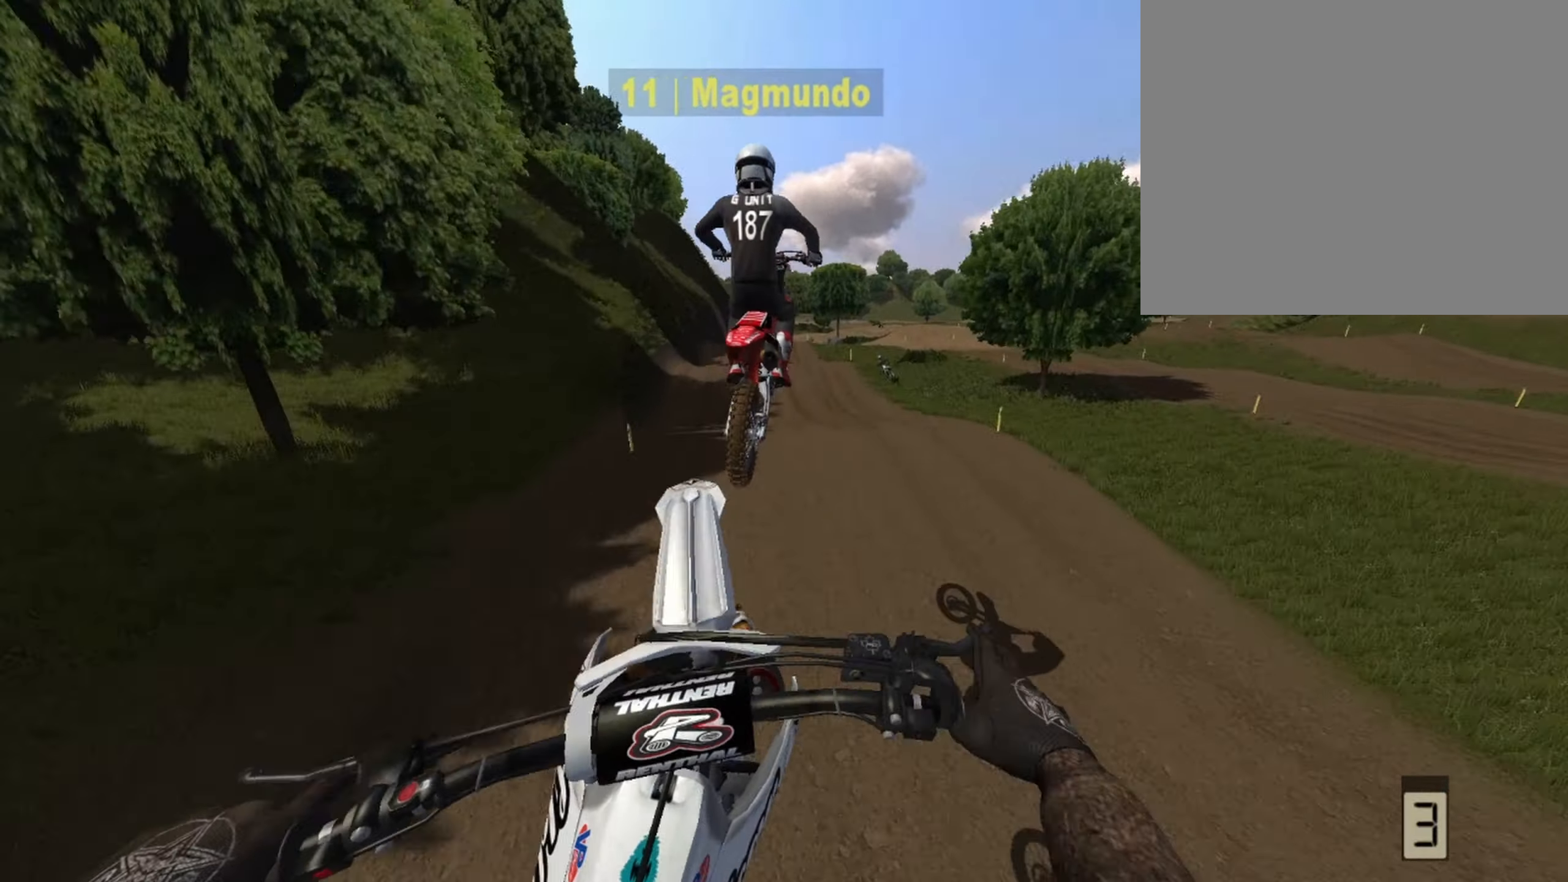
{"buttons": [], "left_stick": "center", "right_stick": "center", "events": [[41, "left_stick", "center"], [166, "left_stick", "left"], [375, "left_stick", "center"]]}
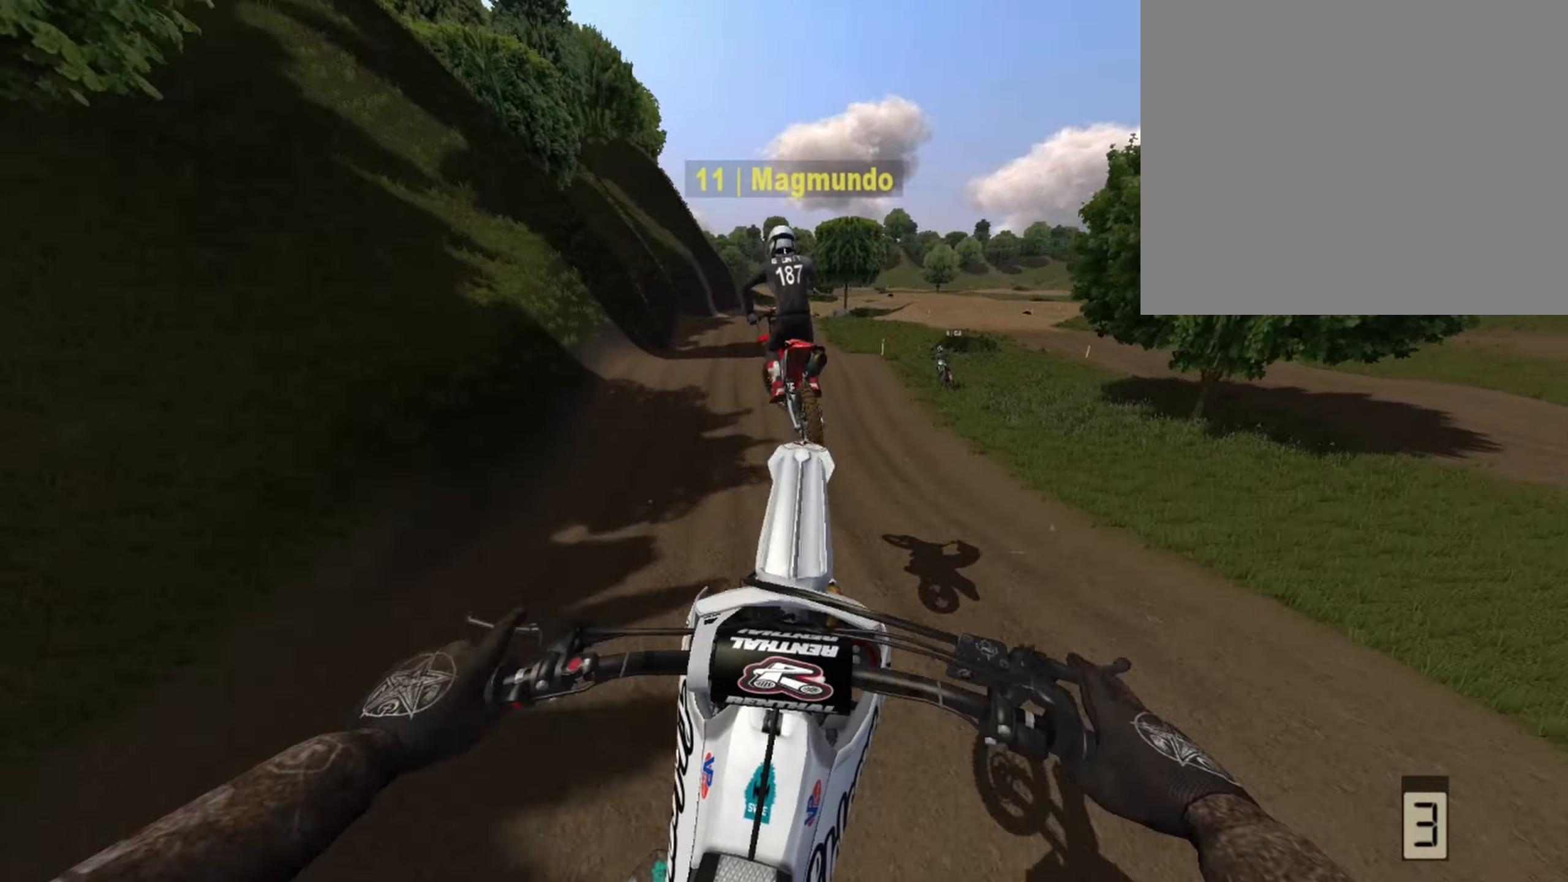
{"buttons": ["R2"], "left_stick": "center", "right_stick": "center", "events": [[41, "left_stick", "right"], [166, "R2", "down"], [208, "left_stick", "center"]]}
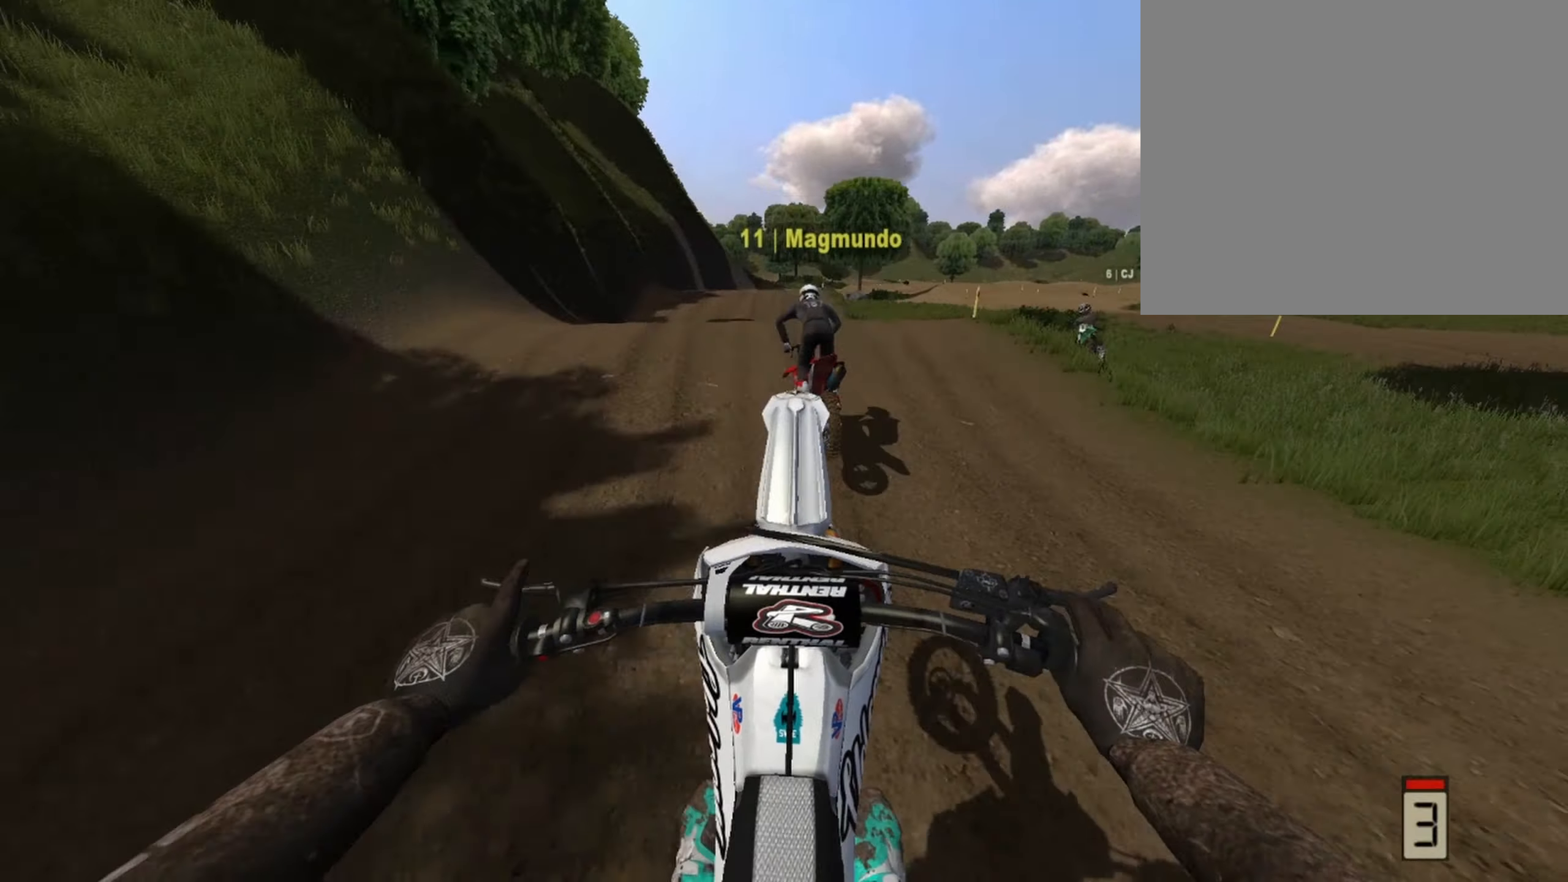
{"buttons": ["R2"], "left_stick": "center", "right_stick": "center", "events": [[333, "R1", "down"], [500, "R1", "up"]]}
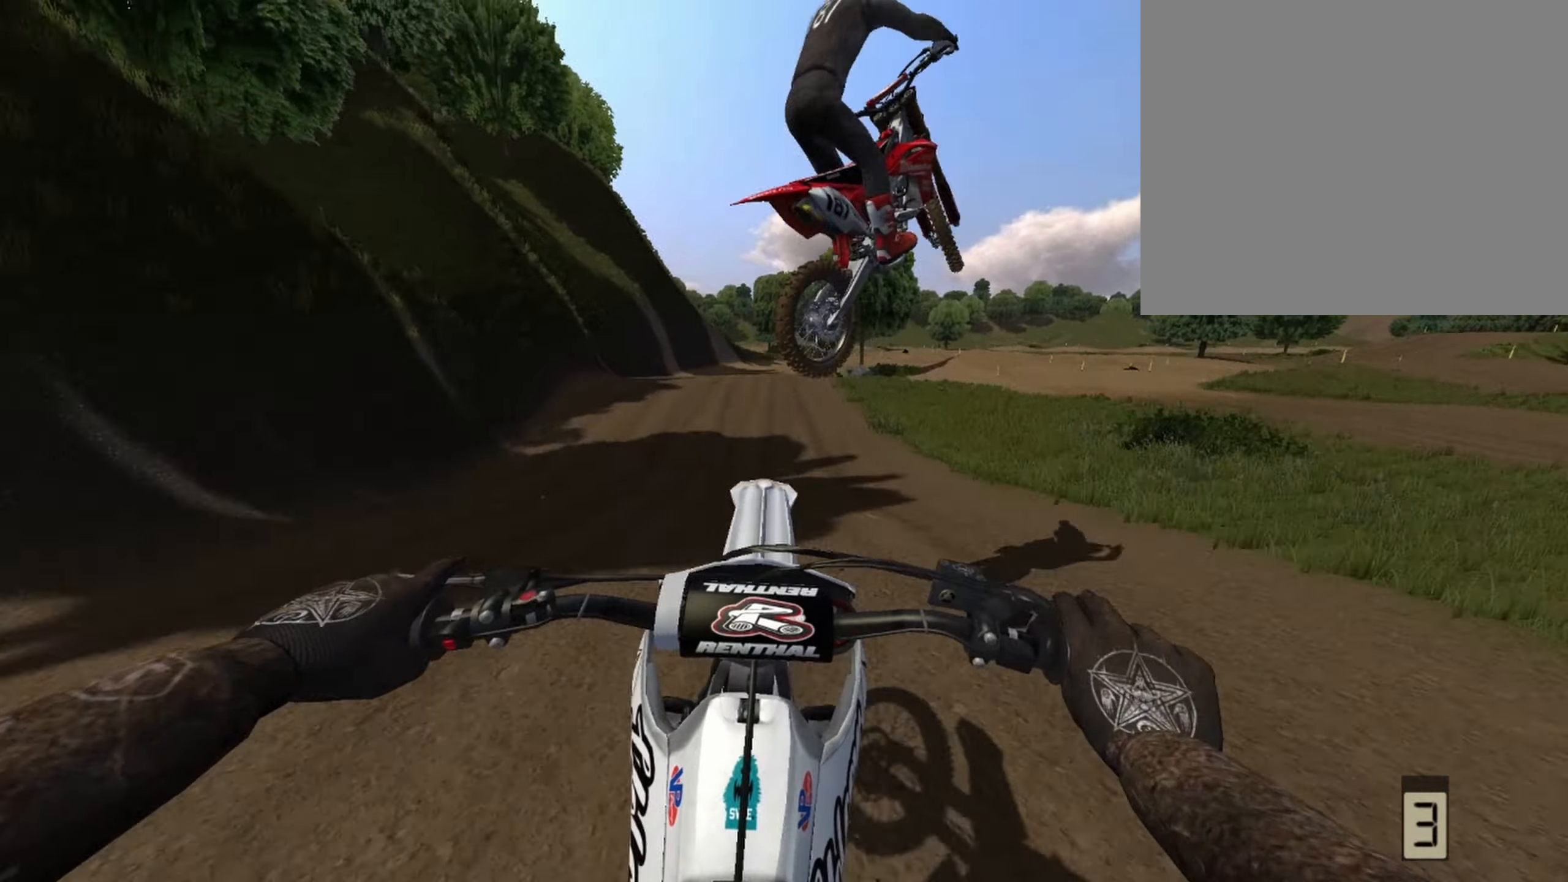
{"buttons": [], "left_stick": "center", "right_stick": "center", "events": [[41, "R2", "up"], [250, "SQUARE", "down"], [458, "SQUARE", "up"]]}
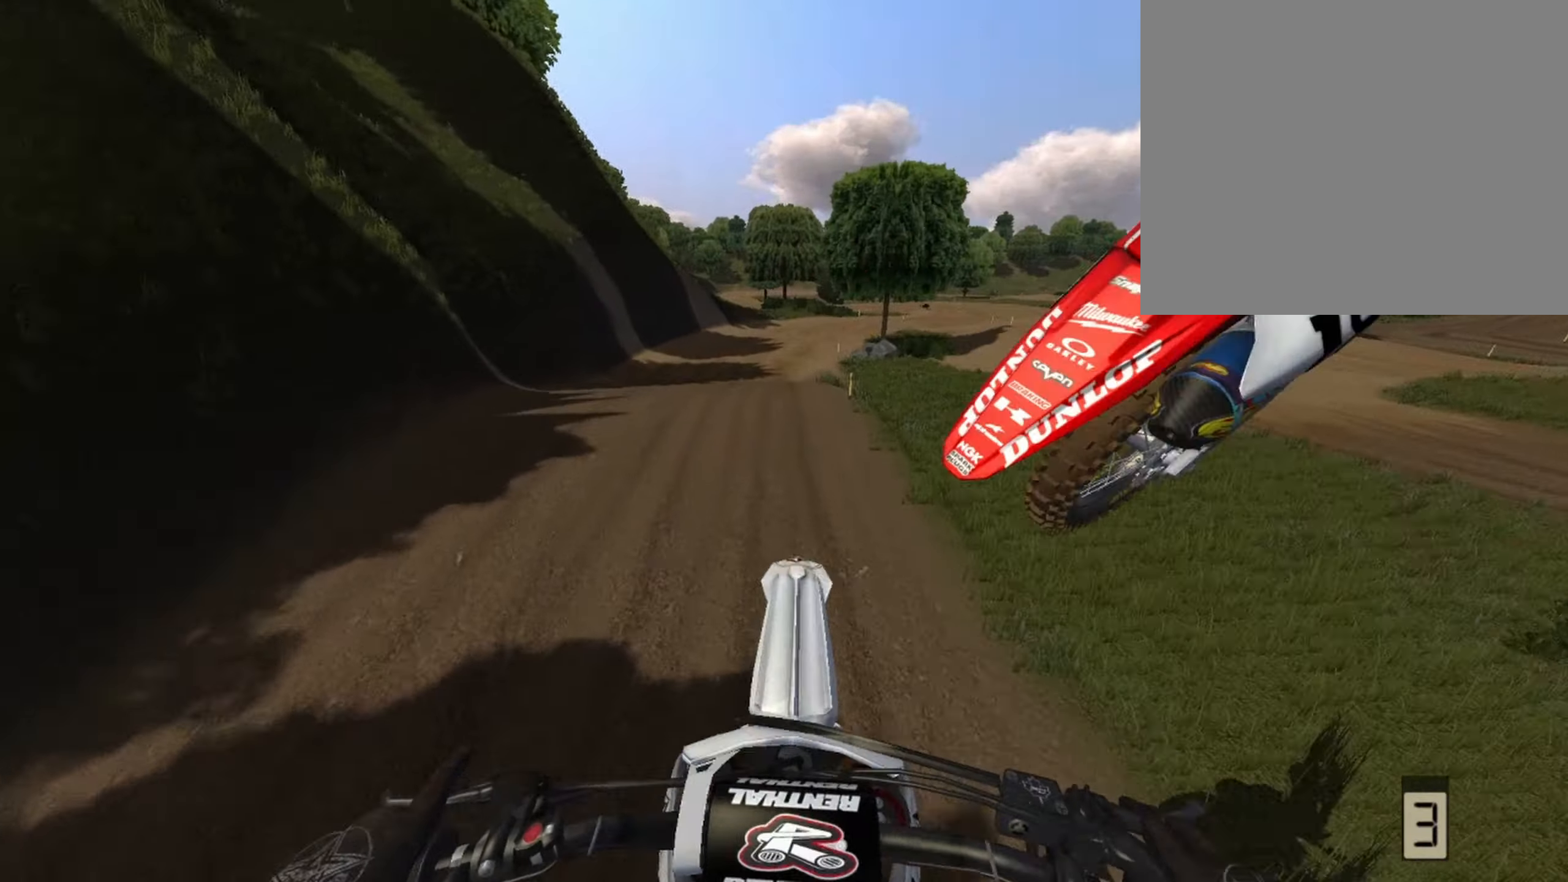
{"buttons": ["R2"], "left_stick": "center", "right_stick": "center", "events": [[83, "left_stick", "right"], [291, "R2", "down"], [500, "left_stick", "center"]]}
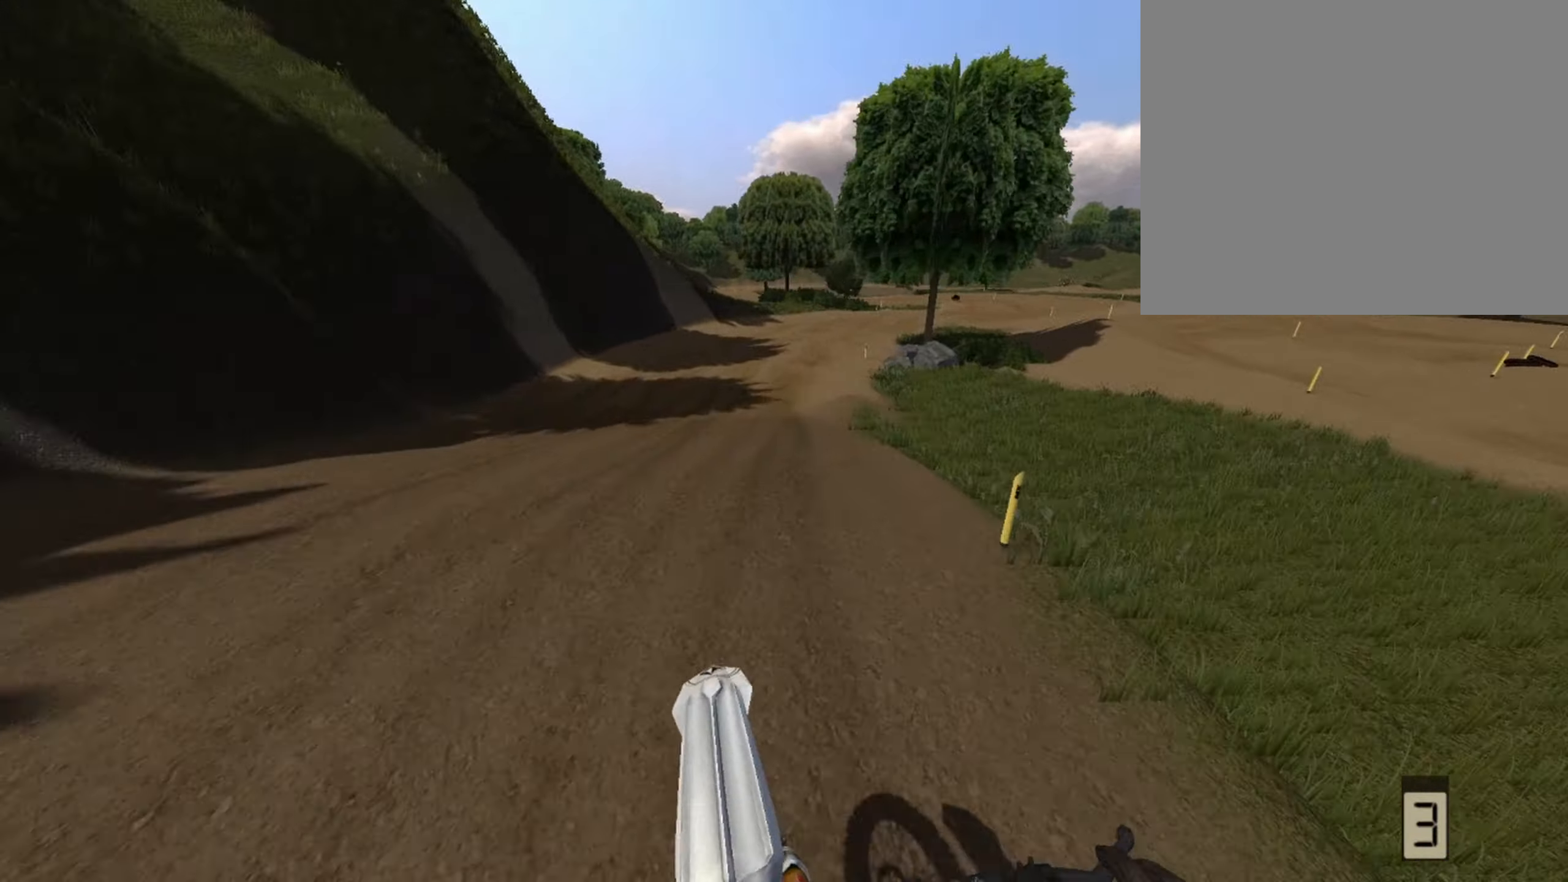
{"buttons": ["R2"], "left_stick": "center", "right_stick": "center"}
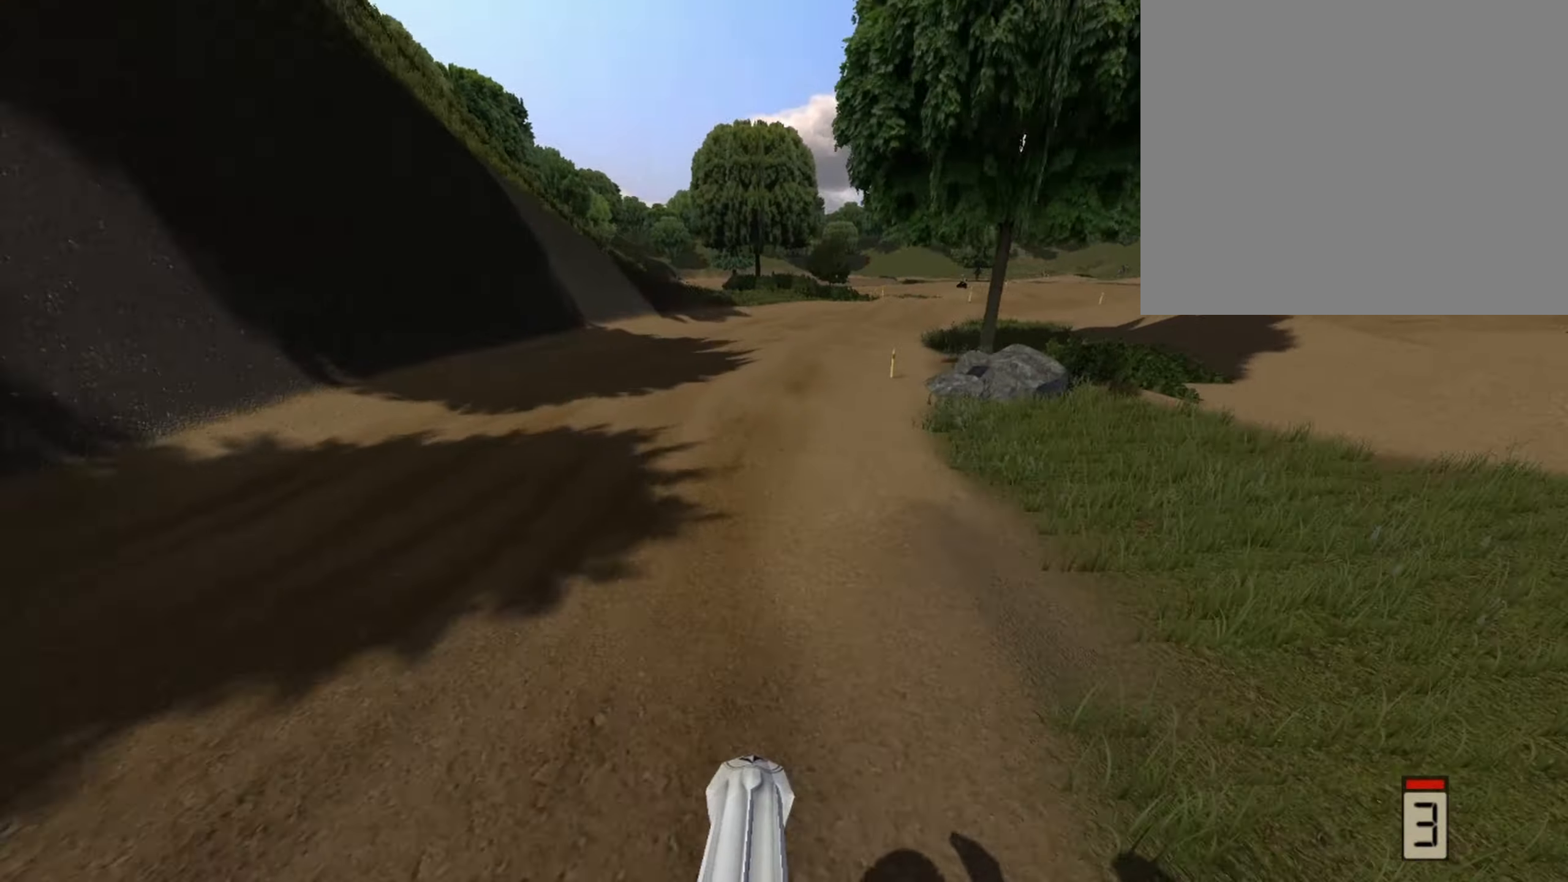
{"buttons": [], "left_stick": "right", "right_stick": "down", "events": [[125, "R2", "up"], [166, "left_stick", "right"], [333, "left_stick", "center"], [333, "right_stick", "down"], [416, "left_stick", "right"]]}
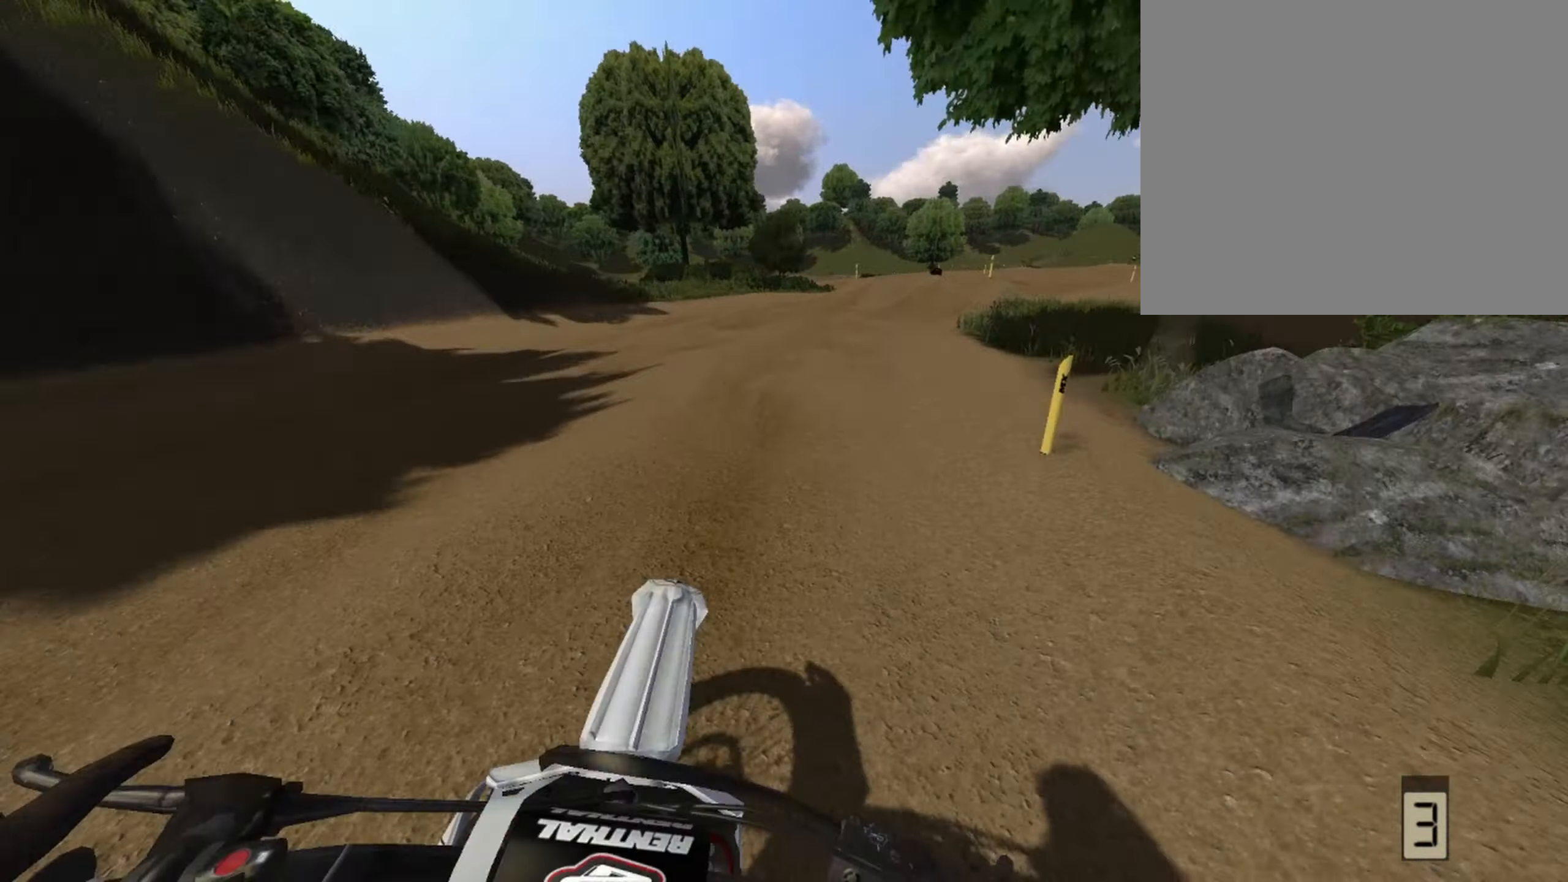
{"buttons": ["R1"], "left_stick": "left", "right_stick": "center", "events": [[41, "left_stick", "center"], [83, "right_stick", "center"], [166, "left_stick", "right"], [250, "left_stick", "center"], [458, "R1", "down"], [458, "left_stick", "left"]]}
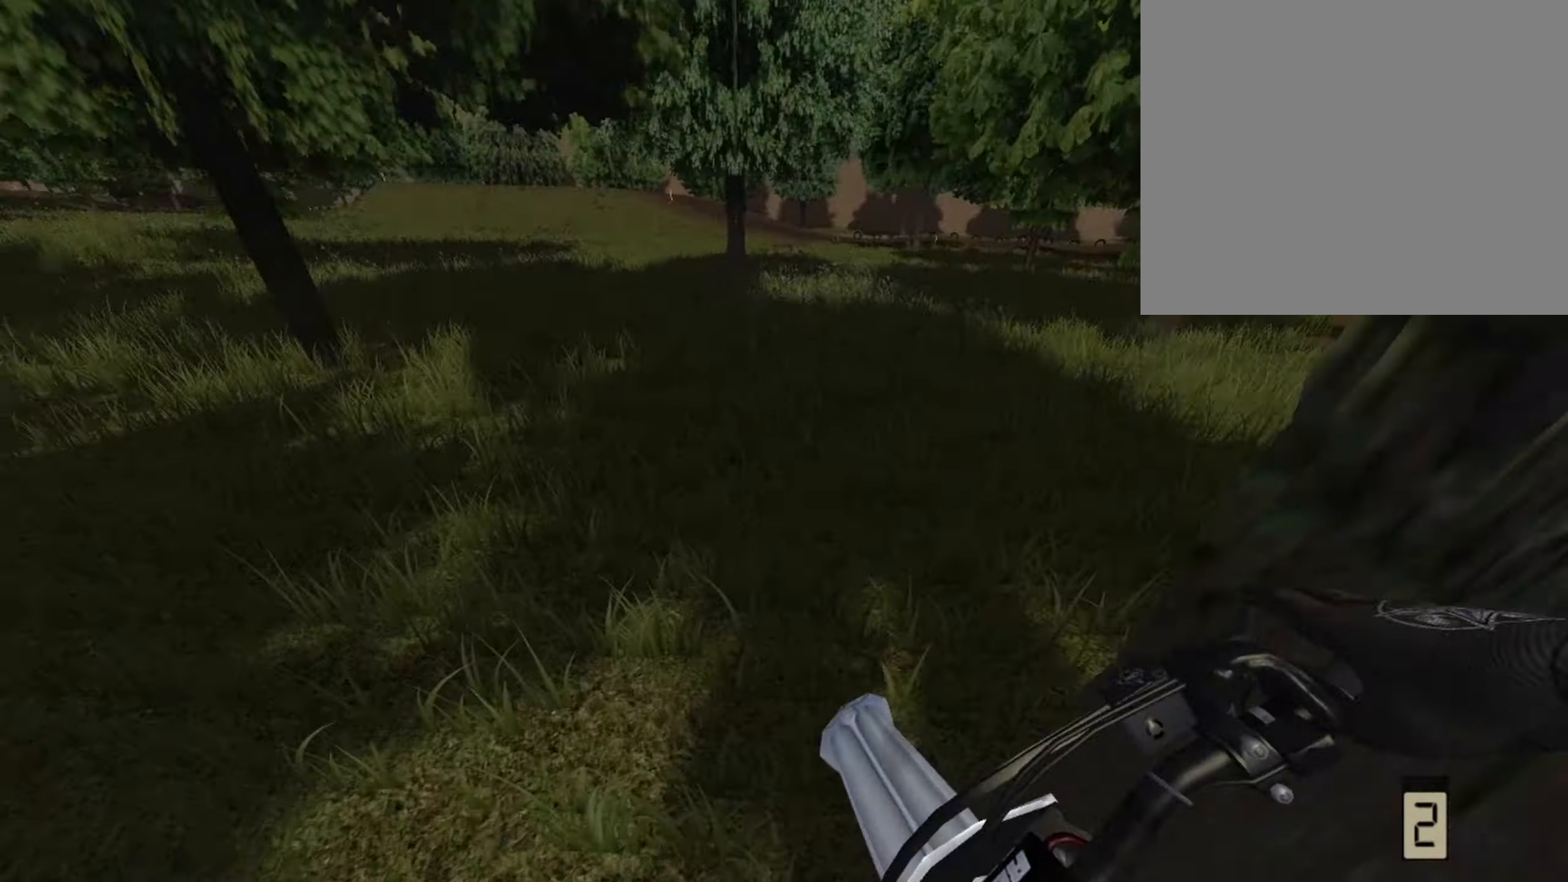
{"buttons": ["R1"], "left_stick": "center", "right_stick": "center", "events": [[41, "left_stick", "center"], [208, "left_stick", "left"], [333, "left_stick", "center"]]}
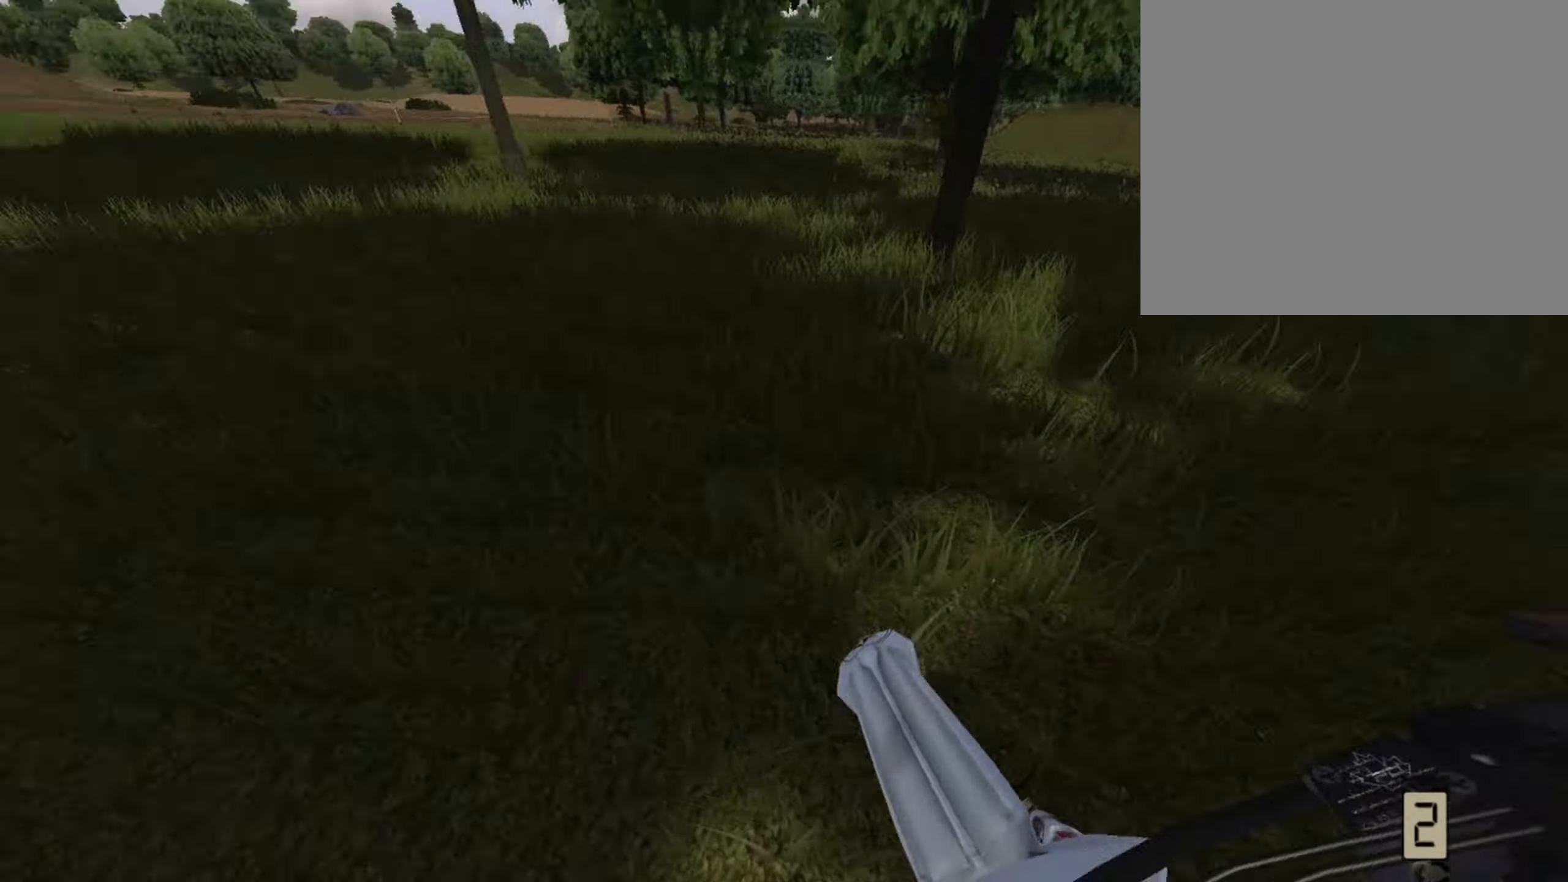
{"buttons": ["R1", "R2"], "left_stick": "center", "right_stick": "center", "events": [[167, "R2", "down"], [375, "left_stick", "right"], [459, "left_stick", "center"]]}
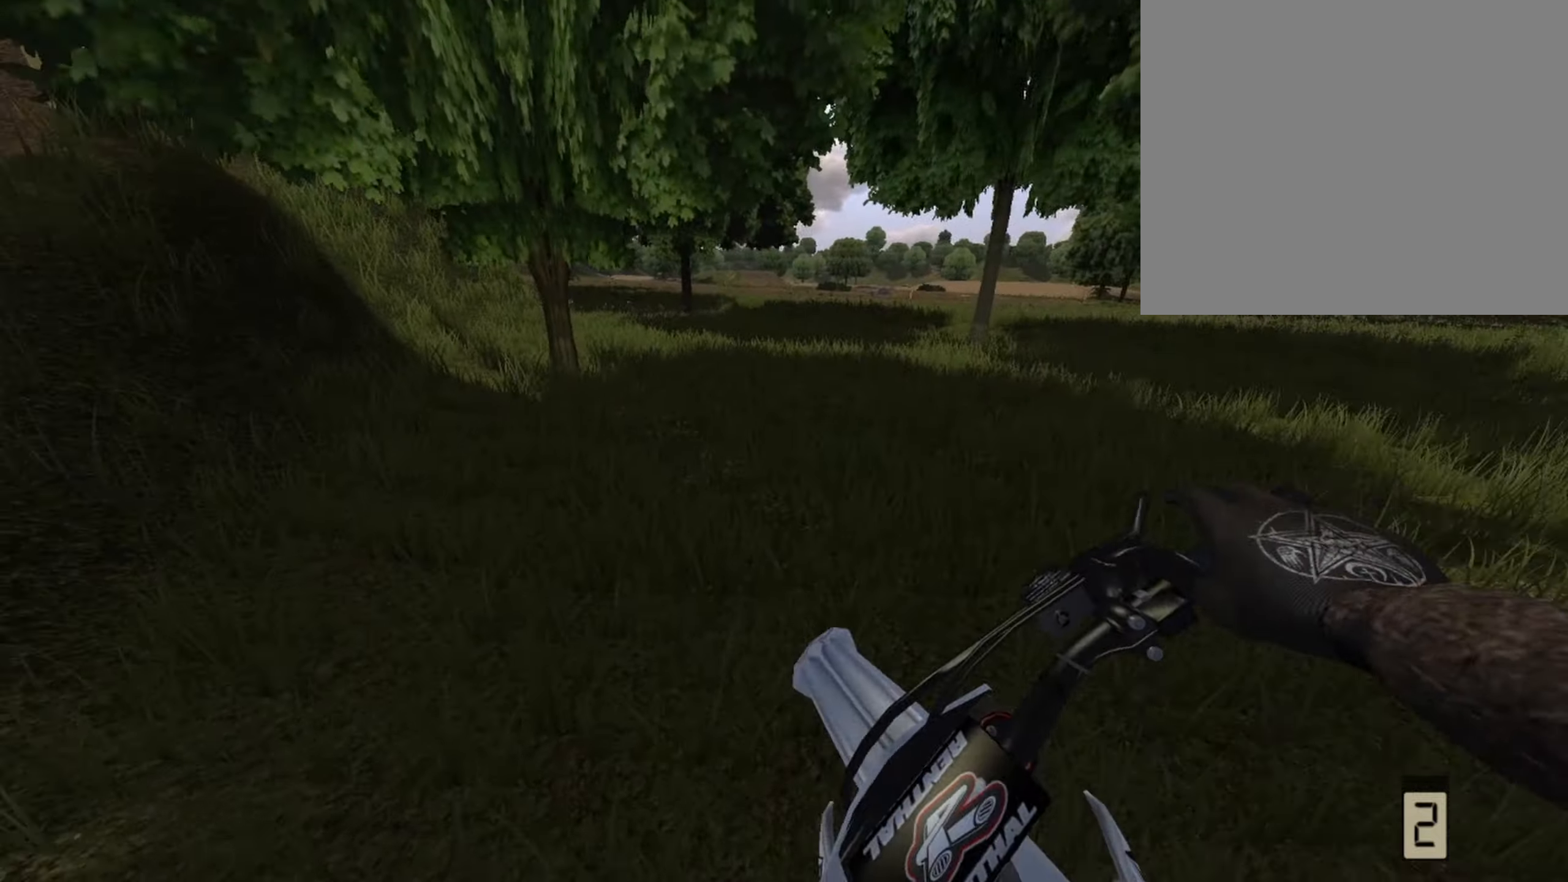
{"buttons": ["R1", "R2"], "left_stick": "center", "right_stick": "center", "events": []}
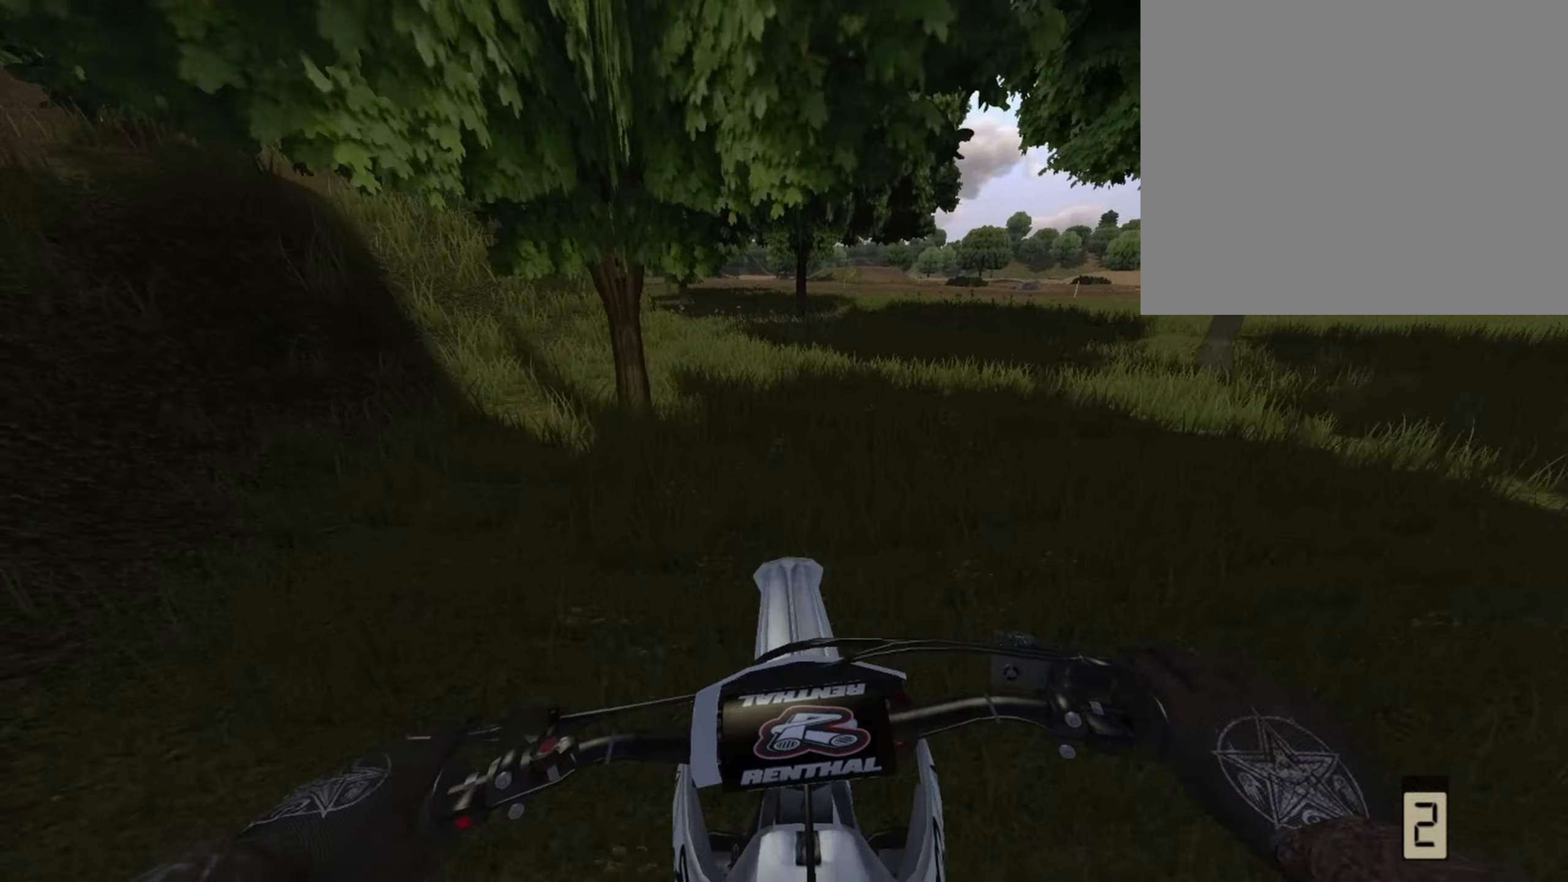
{"buttons": ["R1", "R2"], "left_stick": "left", "right_stick": "center", "events": [[417, "left_stick", "left"]]}
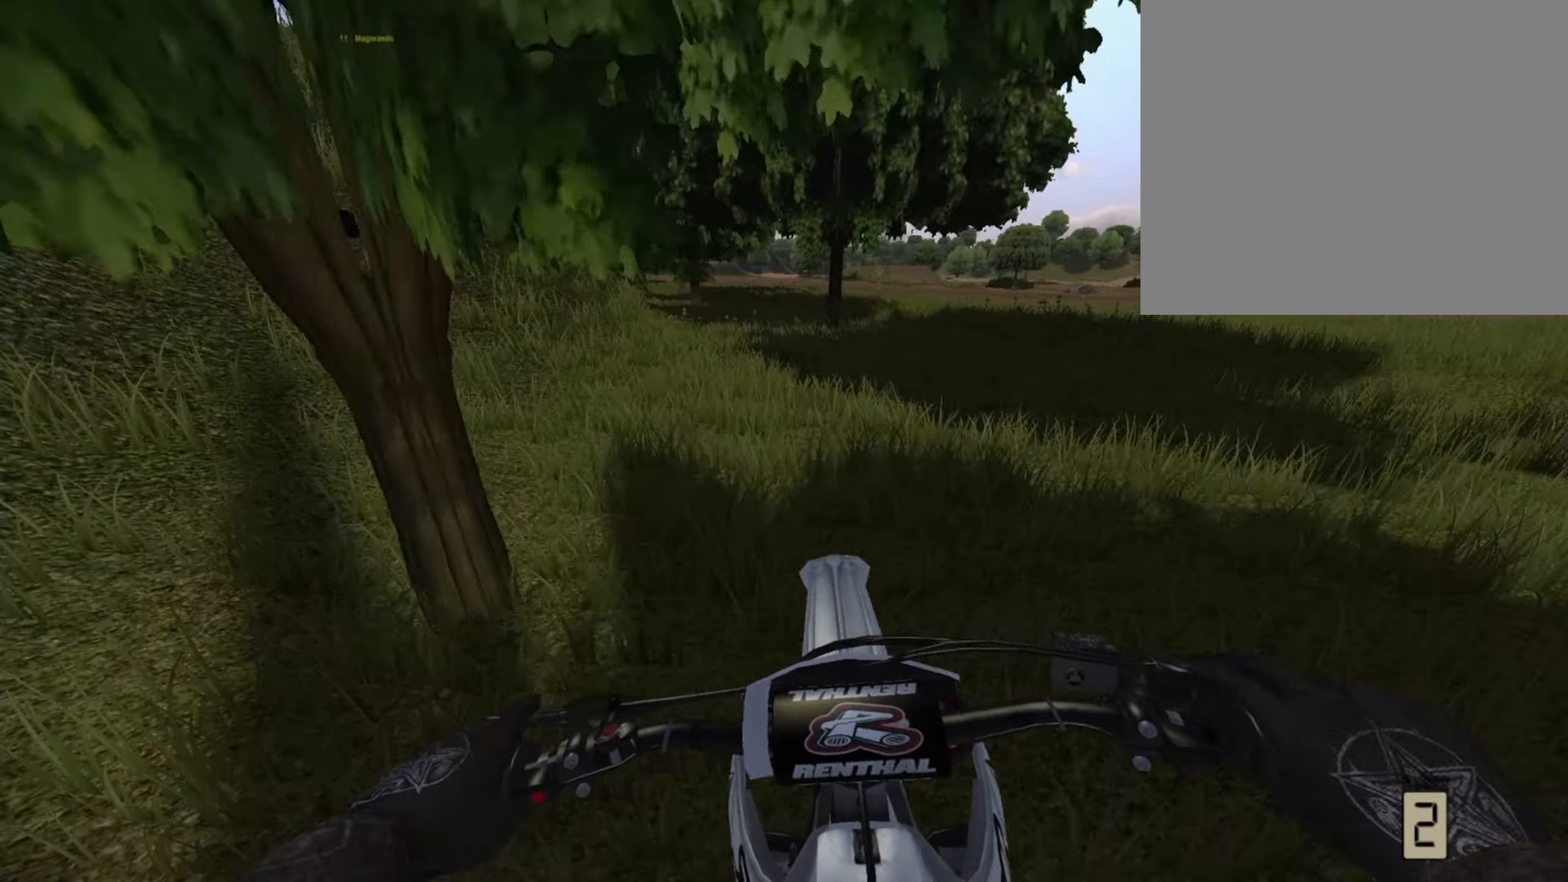
{"buttons": ["R1", "R2"], "left_stick": "center", "right_stick": "center", "events": [[42, "left_stick", "center"], [209, "left_stick", "left"], [334, "left_stick", "center"]]}
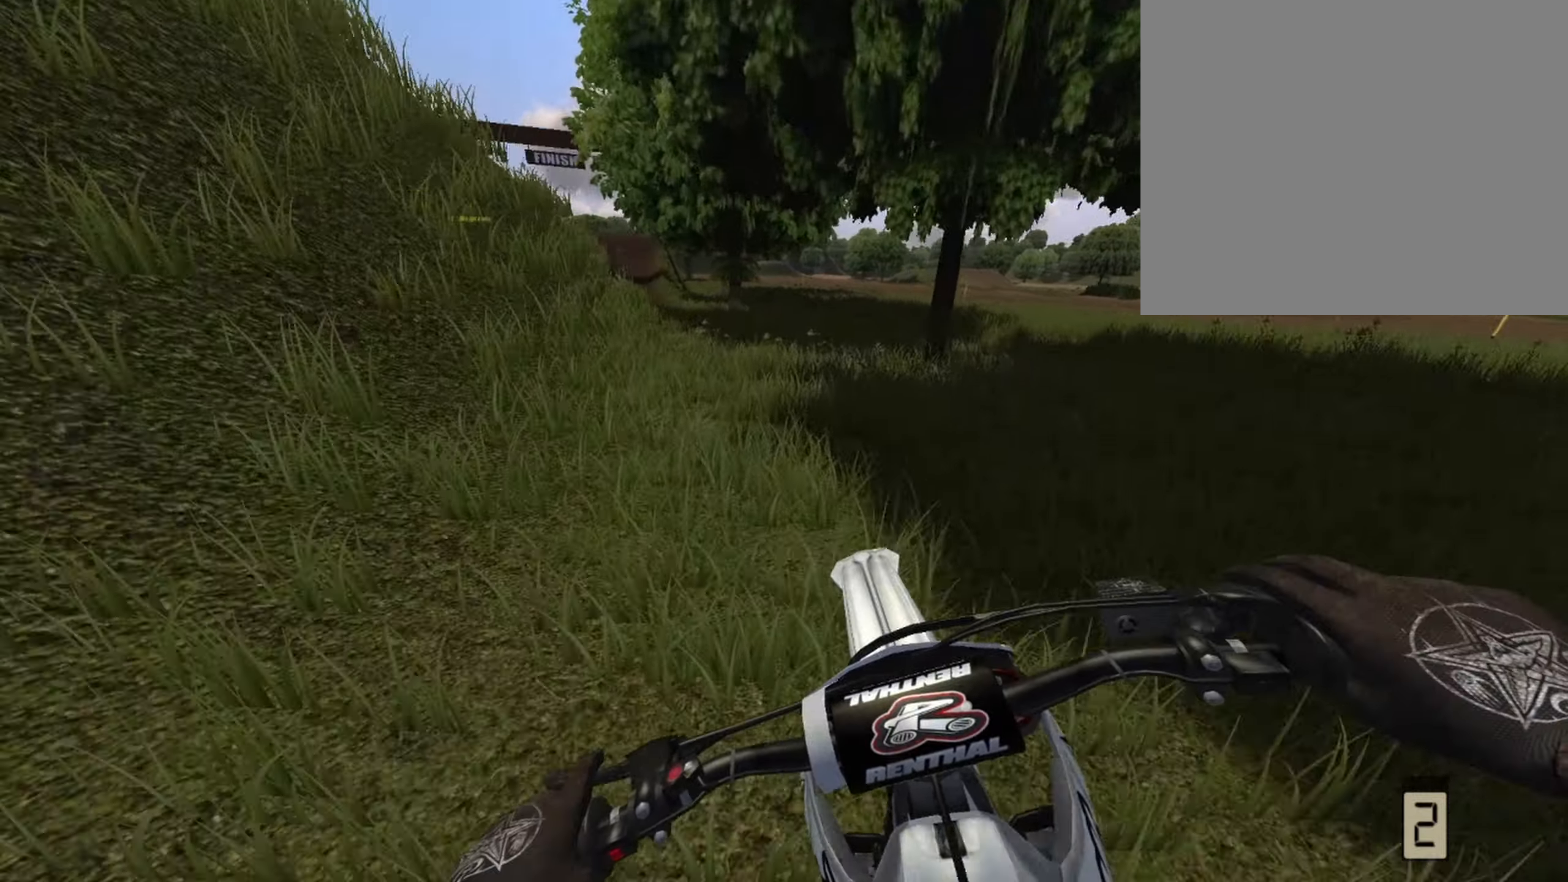
{"buttons": ["R1", "R2"], "left_stick": "center", "right_stick": "center", "events": [[84, "left_stick", "left"], [209, "left_stick", "center"], [375, "left_stick", "left"], [459, "left_stick", "center"]]}
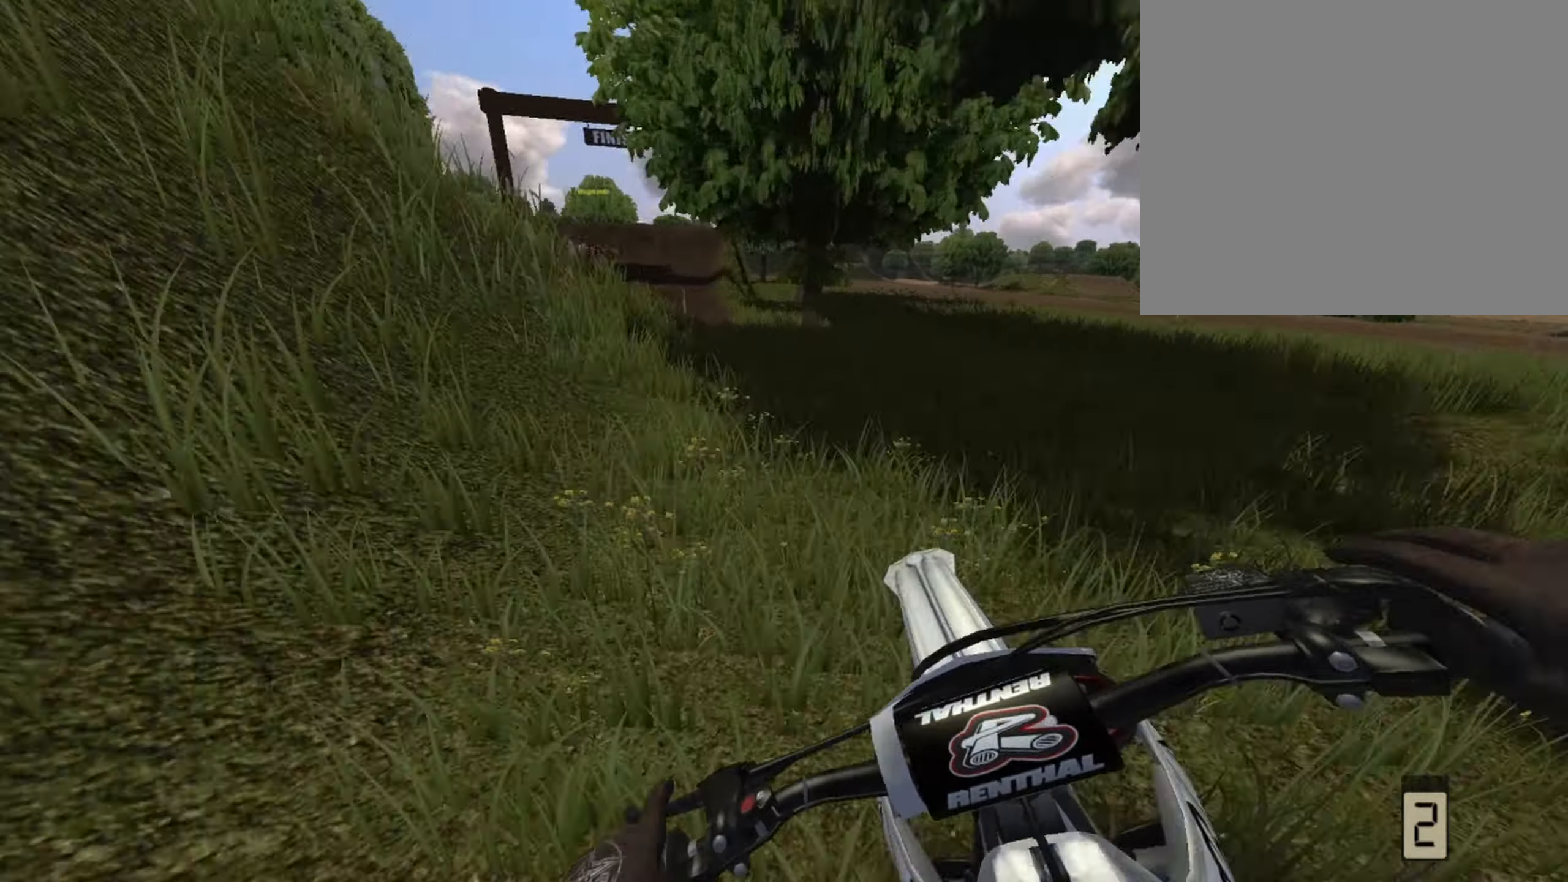
{"buttons": ["R1", "R2"], "left_stick": "right", "right_stick": "center", "events": [[42, "R2", "up"], [84, "left_stick", "left"], [209, "R2", "down"], [209, "left_stick", "center"], [375, "left_stick", "right"], [417, "R2", "up"], [500, "R2", "down"]]}
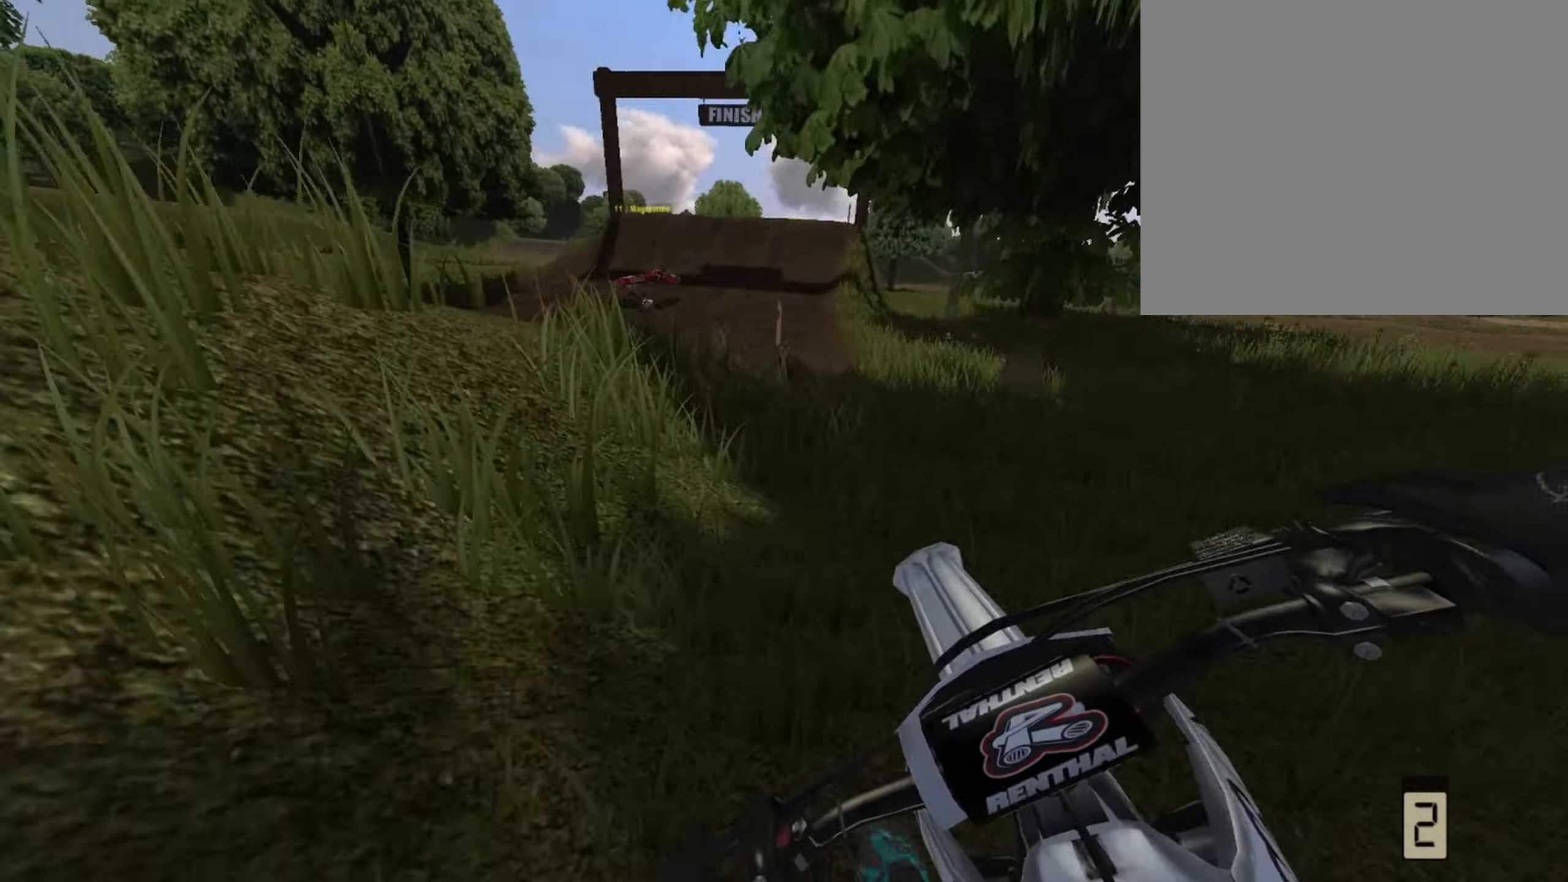
{"buttons": ["R1"], "left_stick": "center", "right_stick": "center", "events": [[42, "left_stick", "center"], [167, "R2", "up"], [250, "left_stick", "right"], [375, "left_stick", "center"]]}
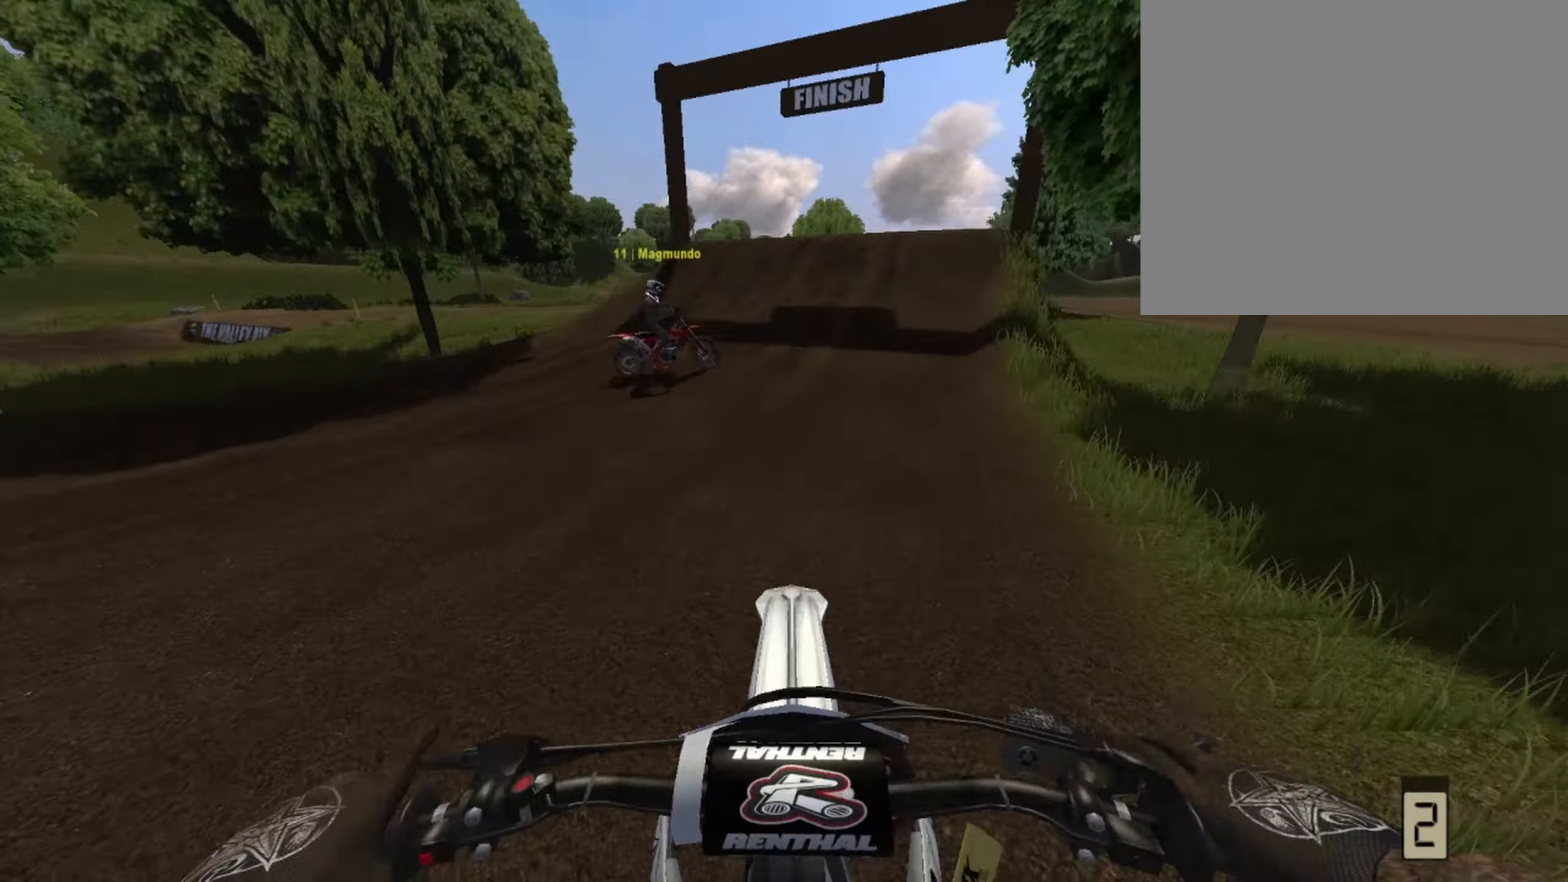
{"buttons": ["R1", "R2"], "left_stick": "center", "right_stick": "center", "events": [[42, "R2", "down"]]}
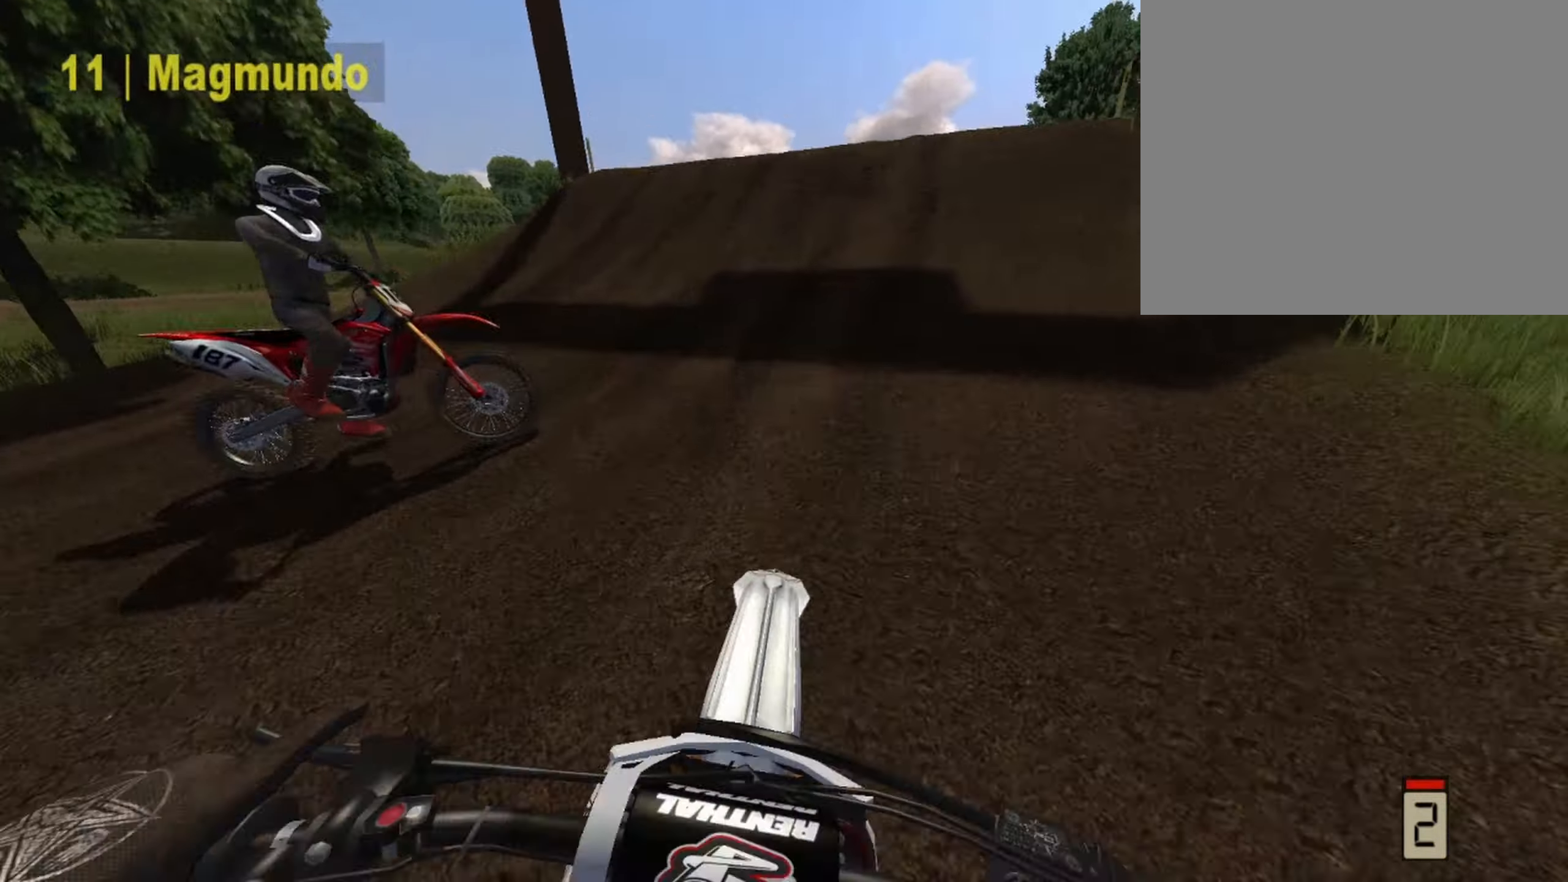
{"buttons": ["R1", "R2"], "left_stick": "center", "right_stick": "center", "events": [[250, "R1", "up"], [250, "left_stick", "right"], [375, "left_stick", "center"], [459, "R1", "down"]]}
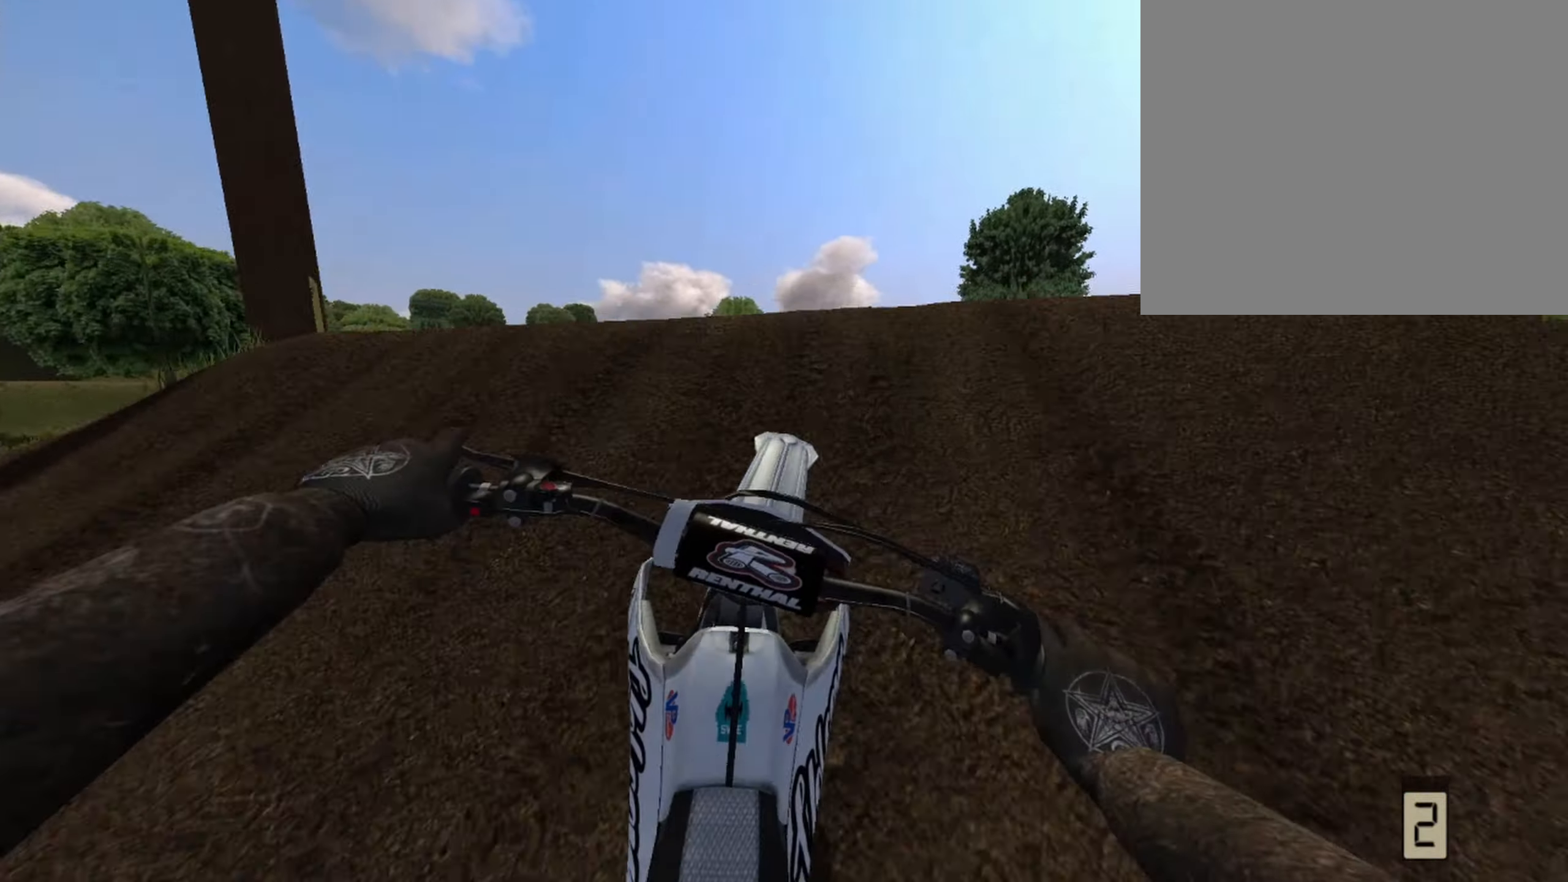
{"buttons": [], "left_stick": "right", "right_stick": "center", "events": [[292, "R2", "up"], [334, "R1", "up"], [459, "left_stick", "right"]]}
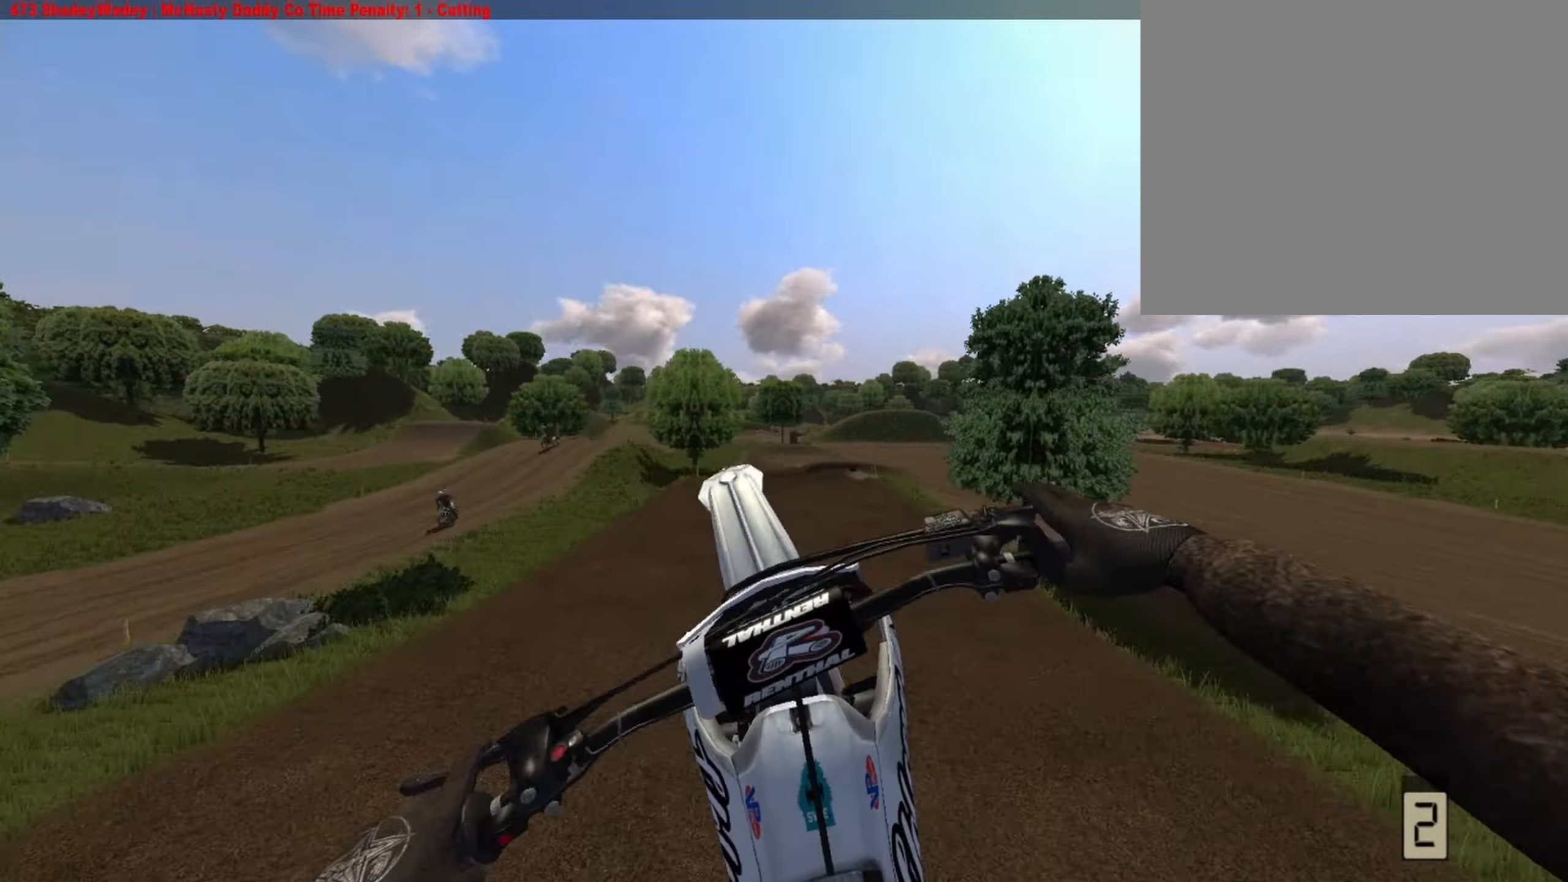
{"buttons": ["SQUARE"], "left_stick": "right", "right_stick": "center", "events": [[459, "SQUARE", "down"]]}
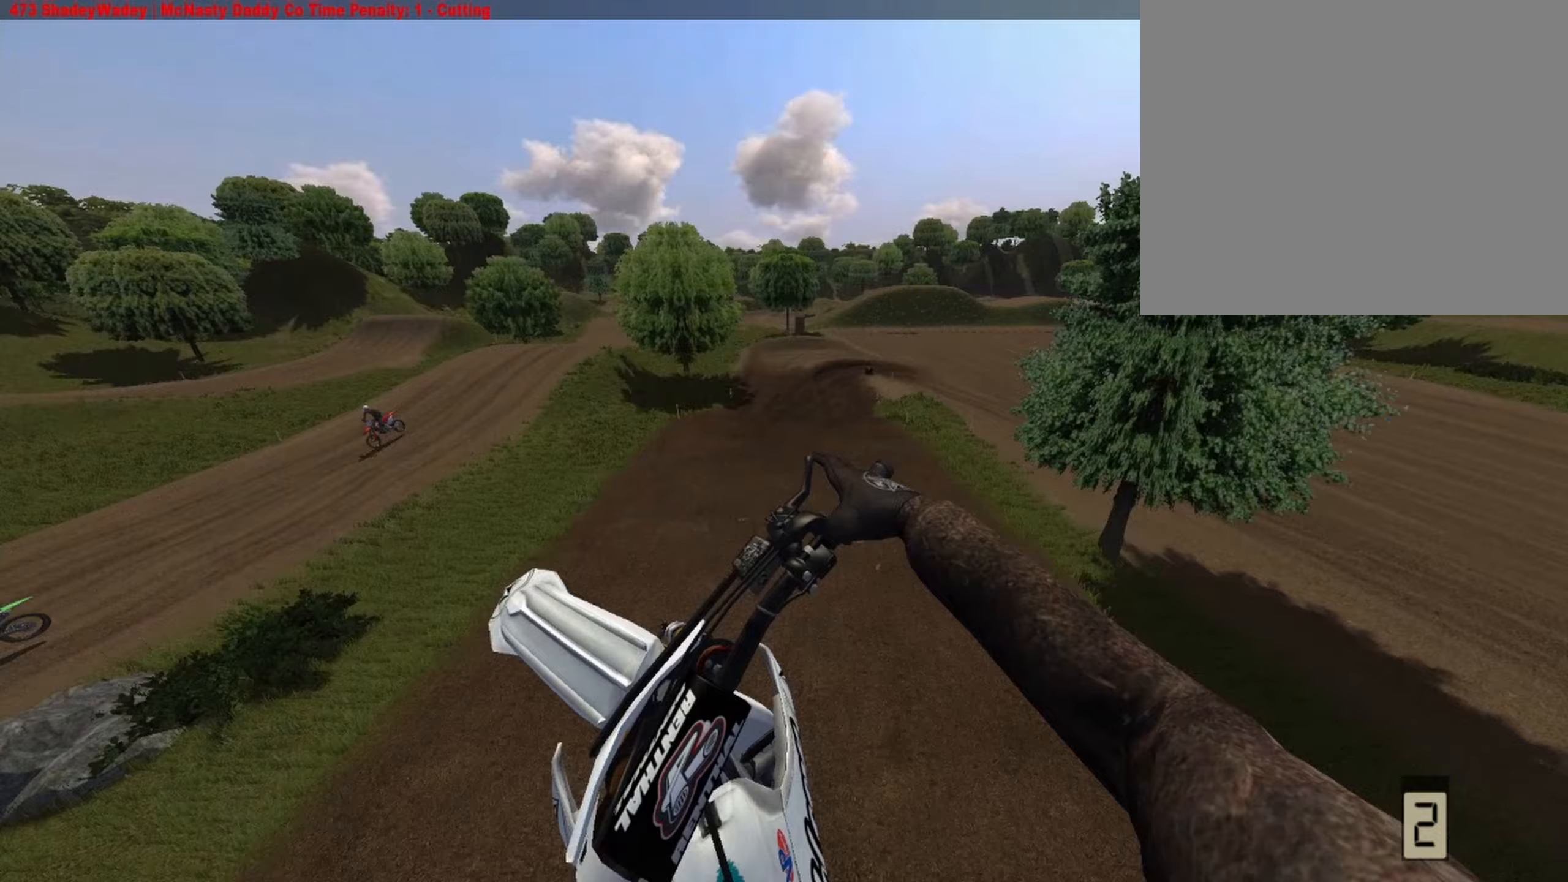
{"buttons": ["R2"], "left_stick": "left", "right_stick": "center", "events": [[125, "SQUARE", "up"], [208, "left_stick", "center"], [292, "R2", "down"], [292, "left_stick", "left"]]}
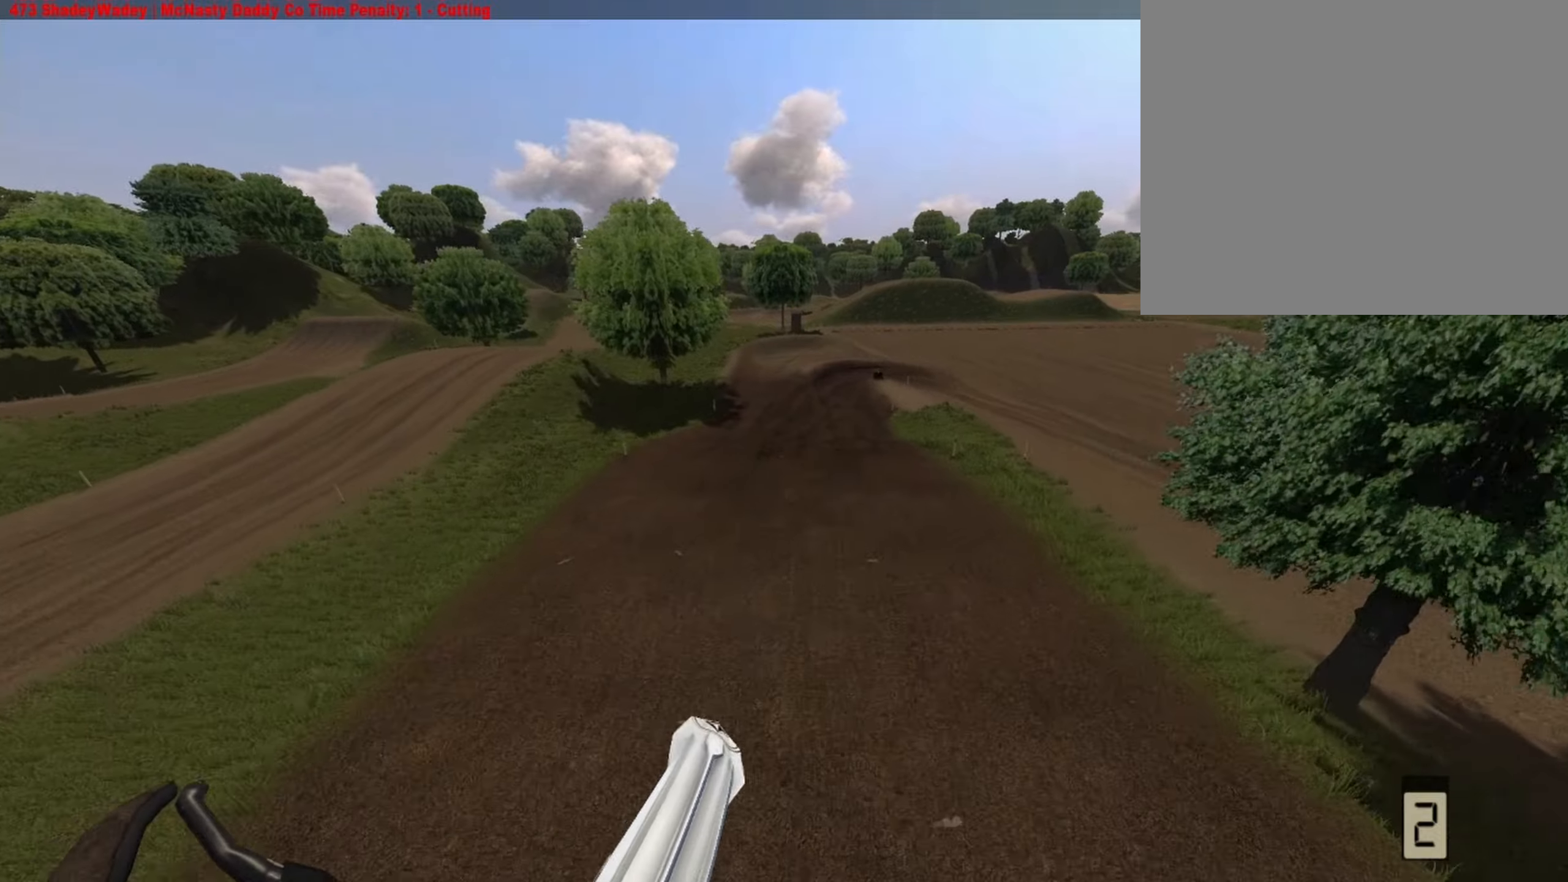
{"buttons": [], "left_stick": "center", "right_stick": "center", "events": [[333, "left_stick", "center"], [375, "R2", "up"]]}
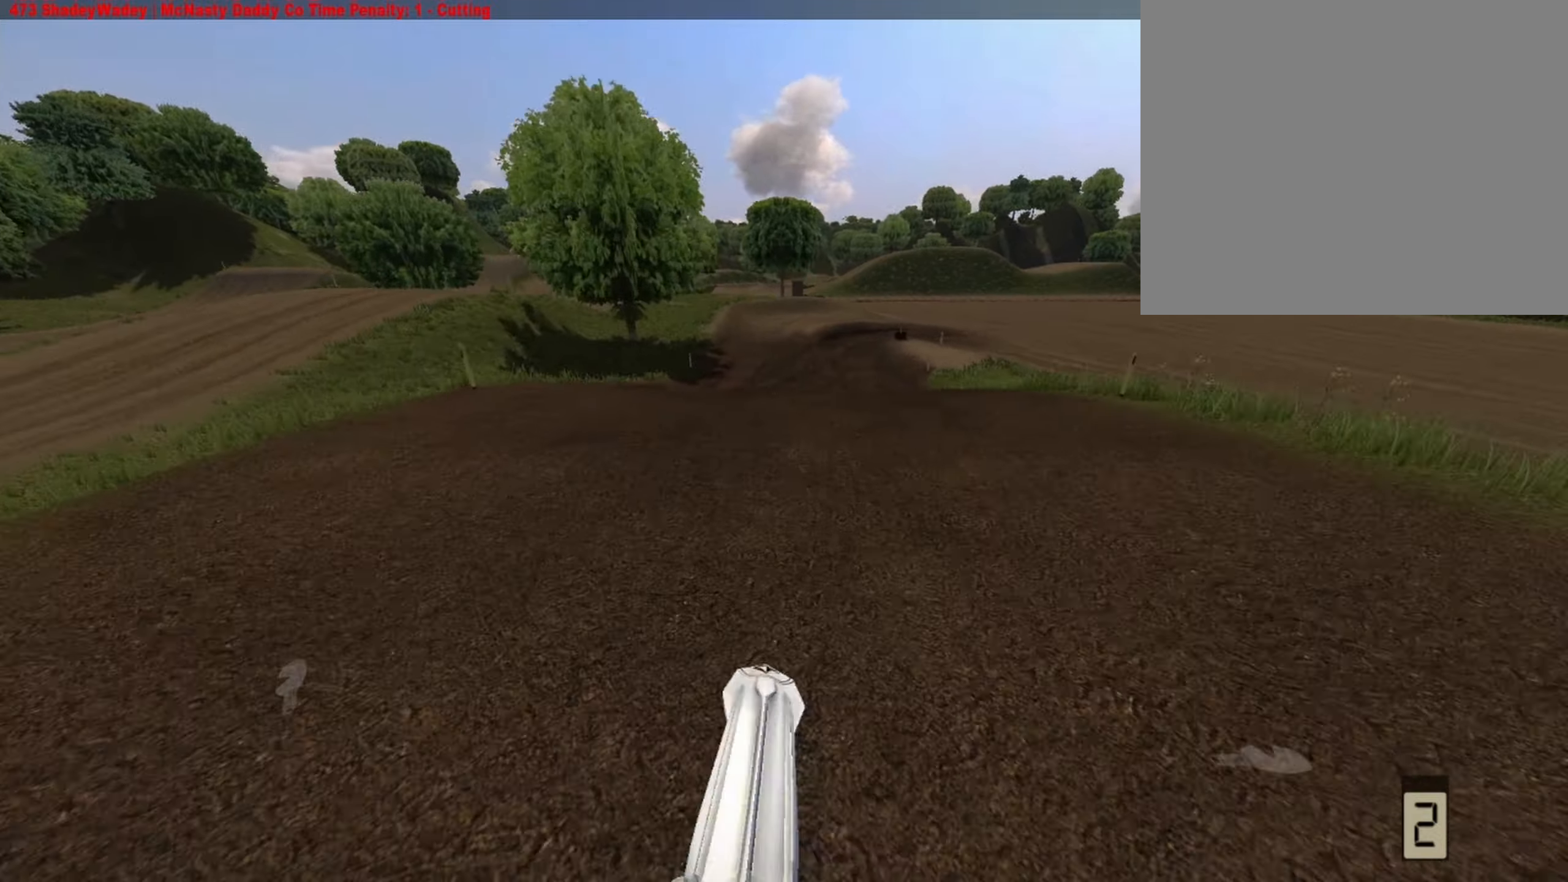
{"buttons": [], "left_stick": "right", "right_stick": "center", "events": [[292, "left_stick", "right"]]}